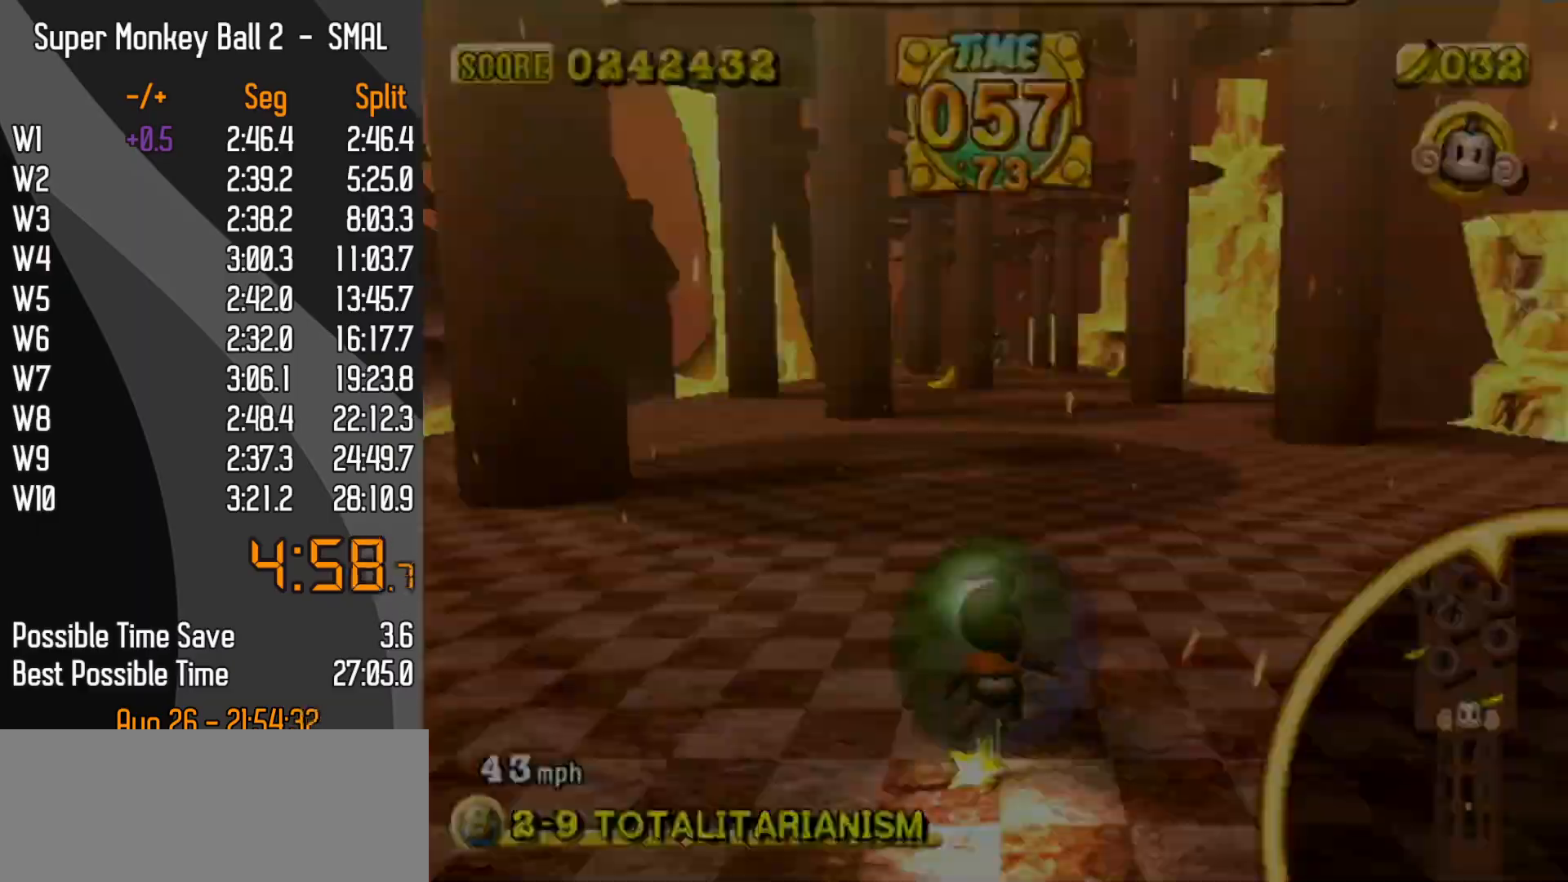
Gameplay with a controller (Nintendo layout); each line is a JSON object with the inputs held at the frame after it. "events" lists button and stick changes between this image and that frame as [ms after this image, input, new state], when the widget could be followed in between. Not read: L3 R3 X Y Z.
{"buttons": [], "left_stick": "up-left", "events": [[50, "START", "down"], [117, "START", "up"]]}
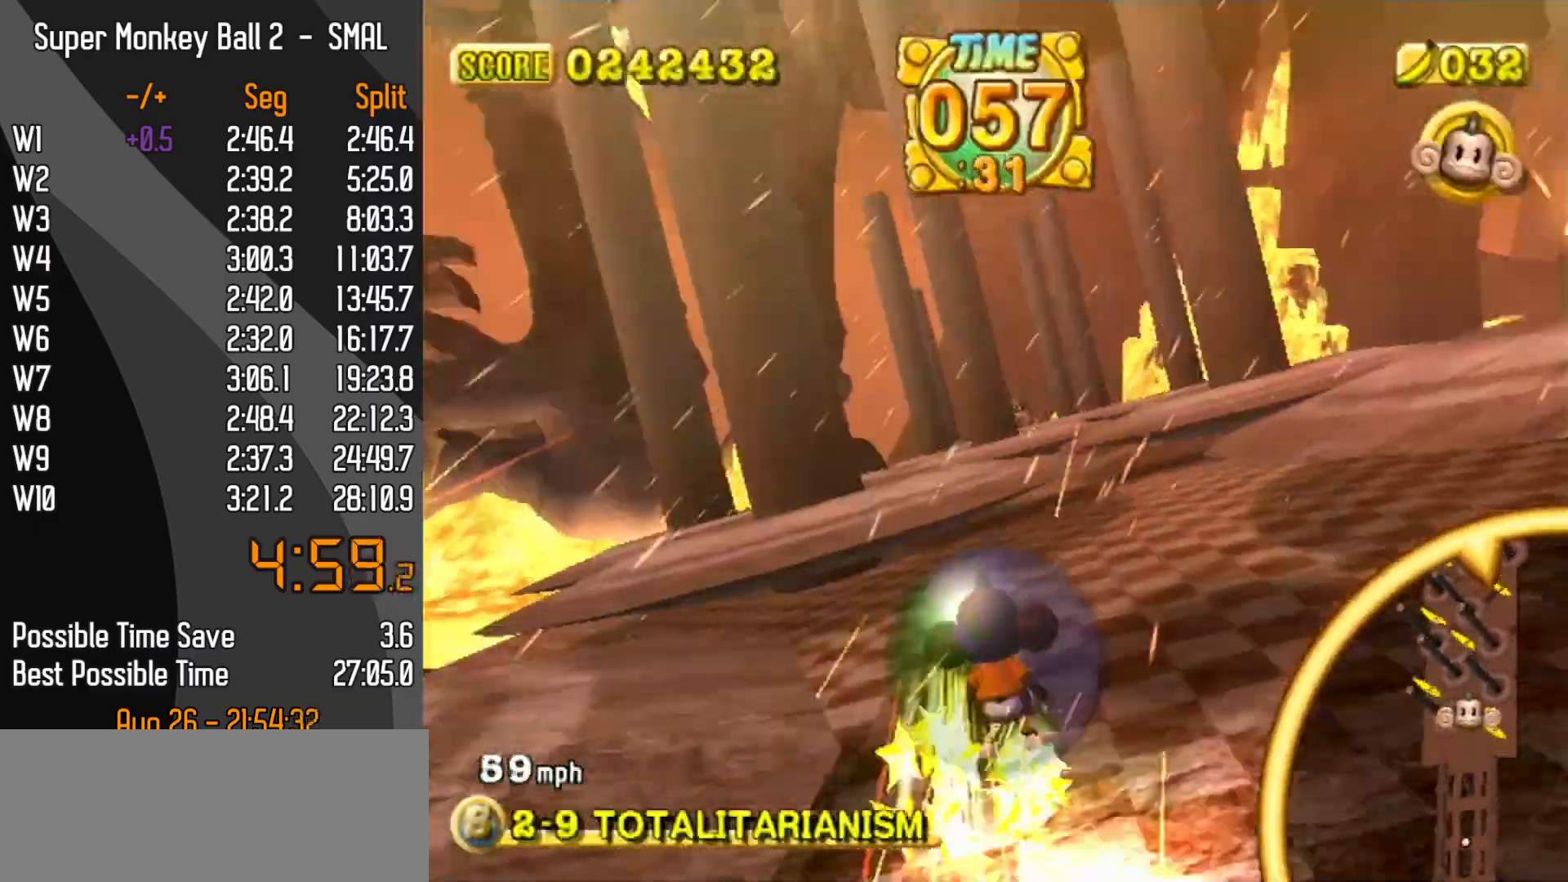
{"buttons": [], "left_stick": "up", "events": [[83, "left_stick", "up"]]}
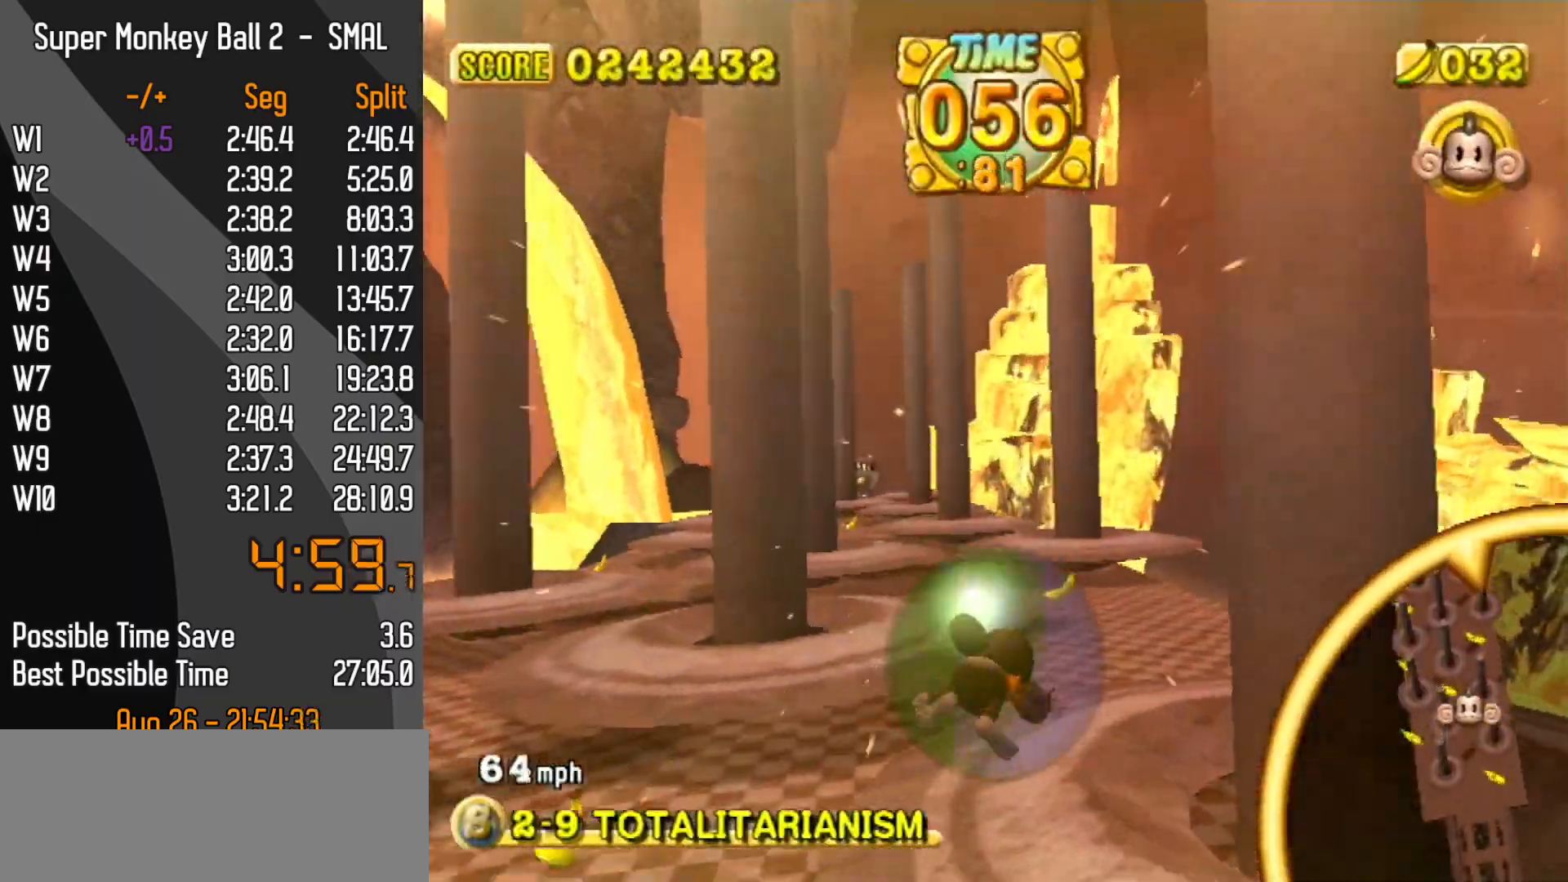
{"buttons": [], "left_stick": "up", "events": []}
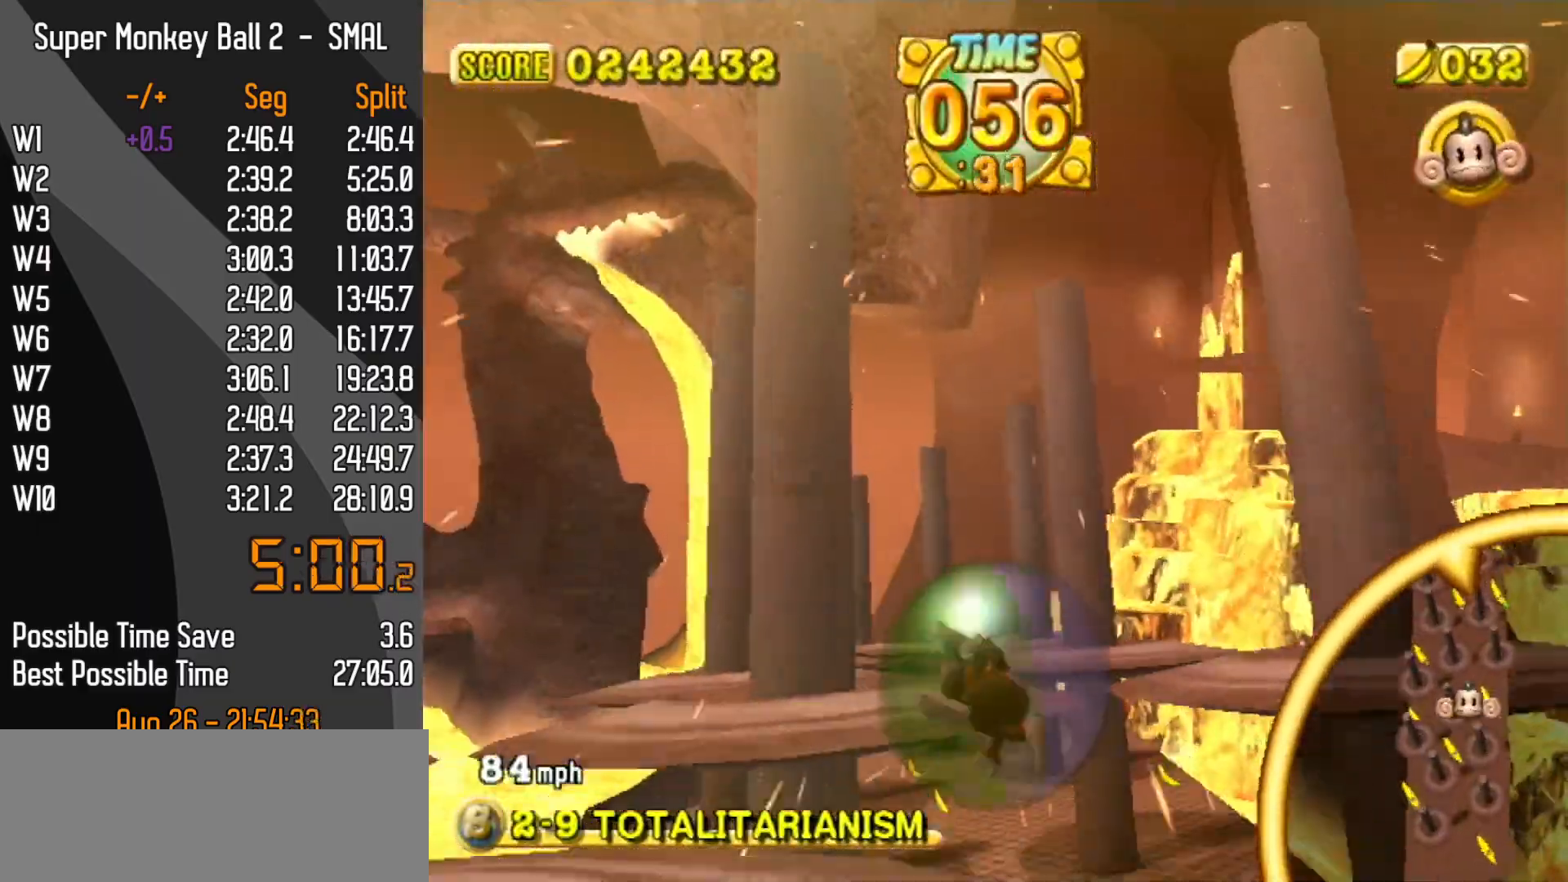
{"buttons": [], "left_stick": "center", "events": [[250, "left_stick", "center"]]}
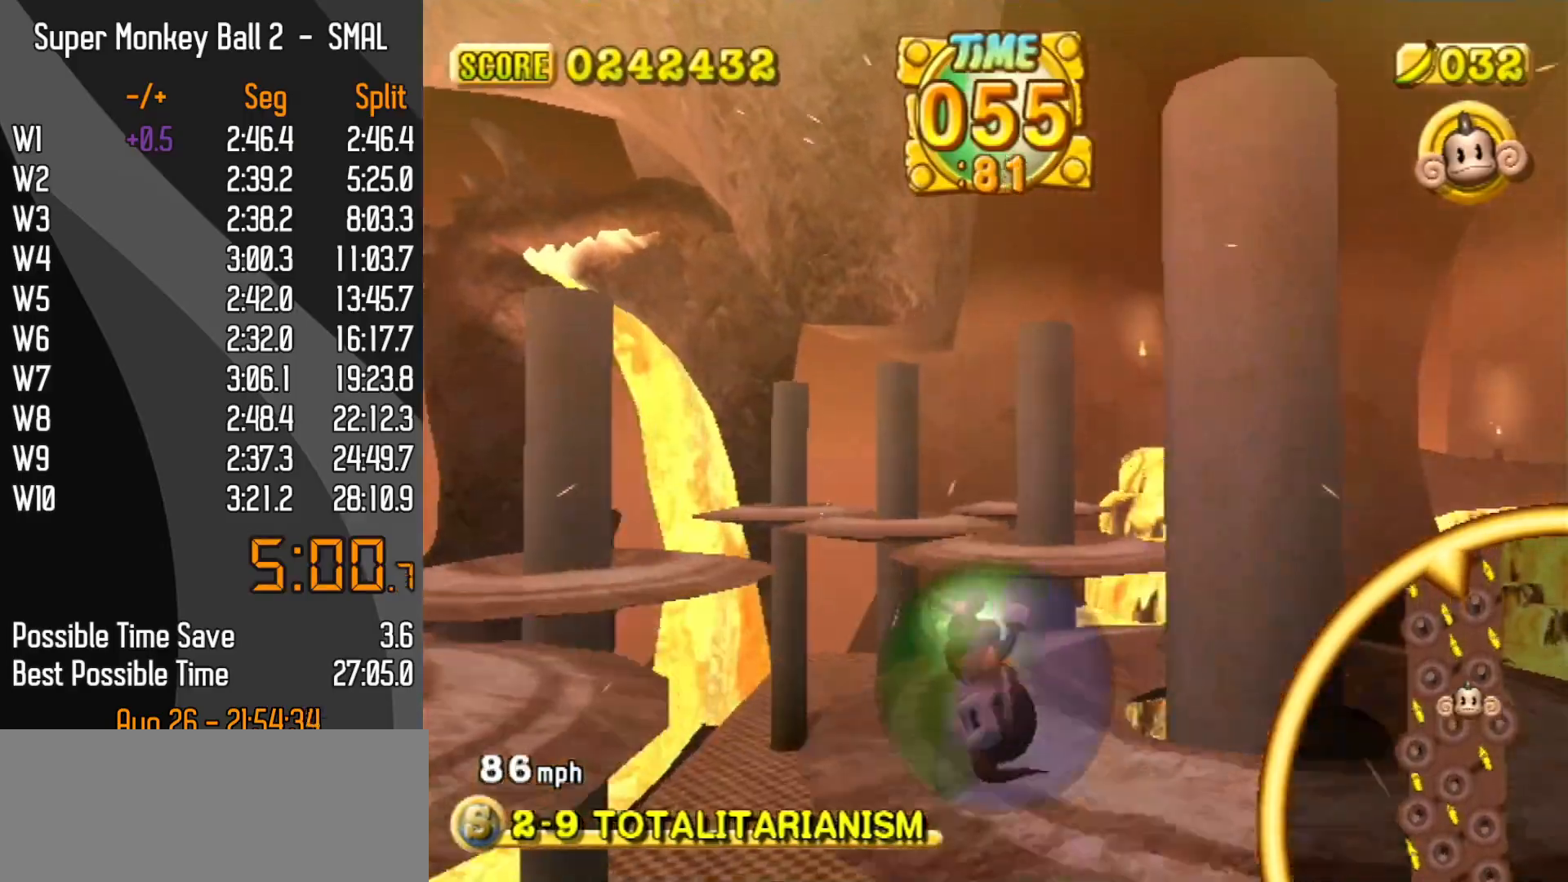
{"buttons": [], "left_stick": "up-left", "events": [[283, "left_stick", "up-left"]]}
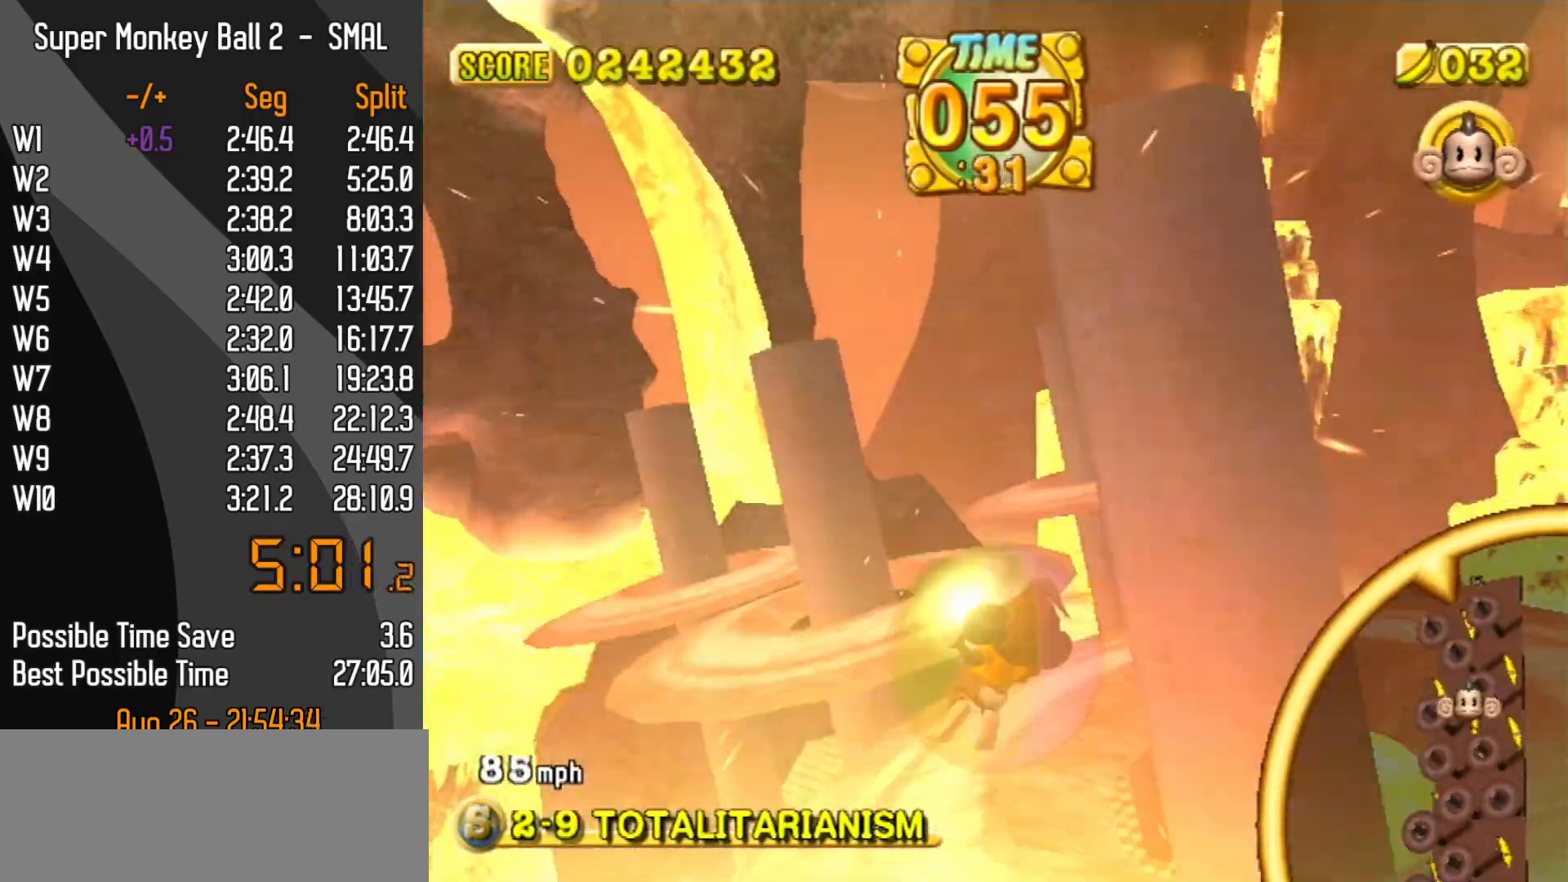
{"buttons": [], "left_stick": "up", "events": [[50, "left_stick", "up"]]}
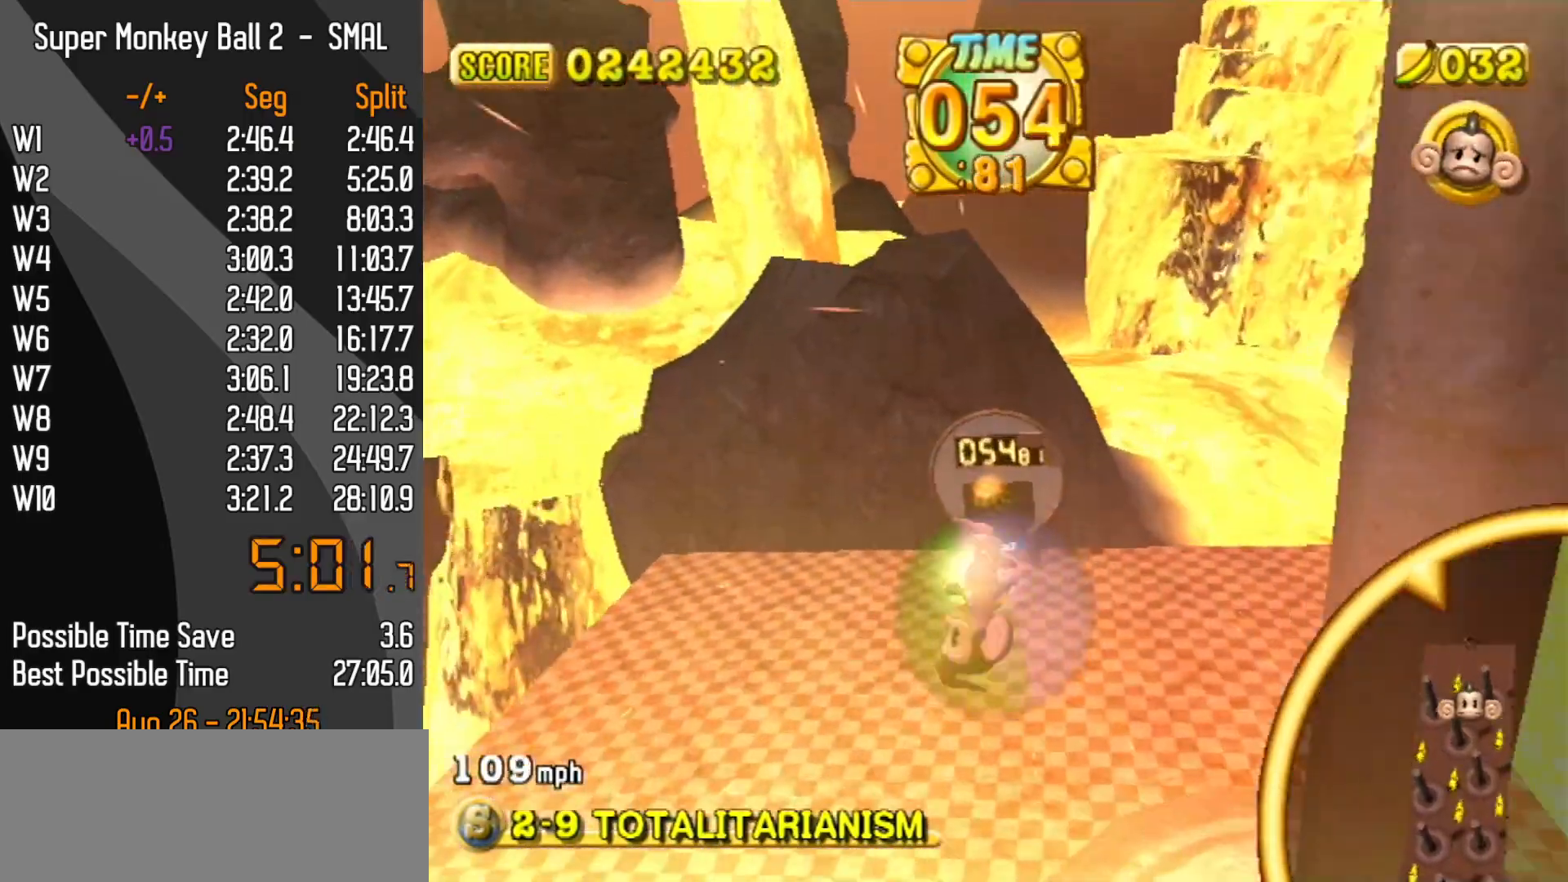
{"buttons": ["START"], "left_stick": "up", "events": [[417, "left_stick", "center"], [467, "START", "down"], [500, "left_stick", "up"]]}
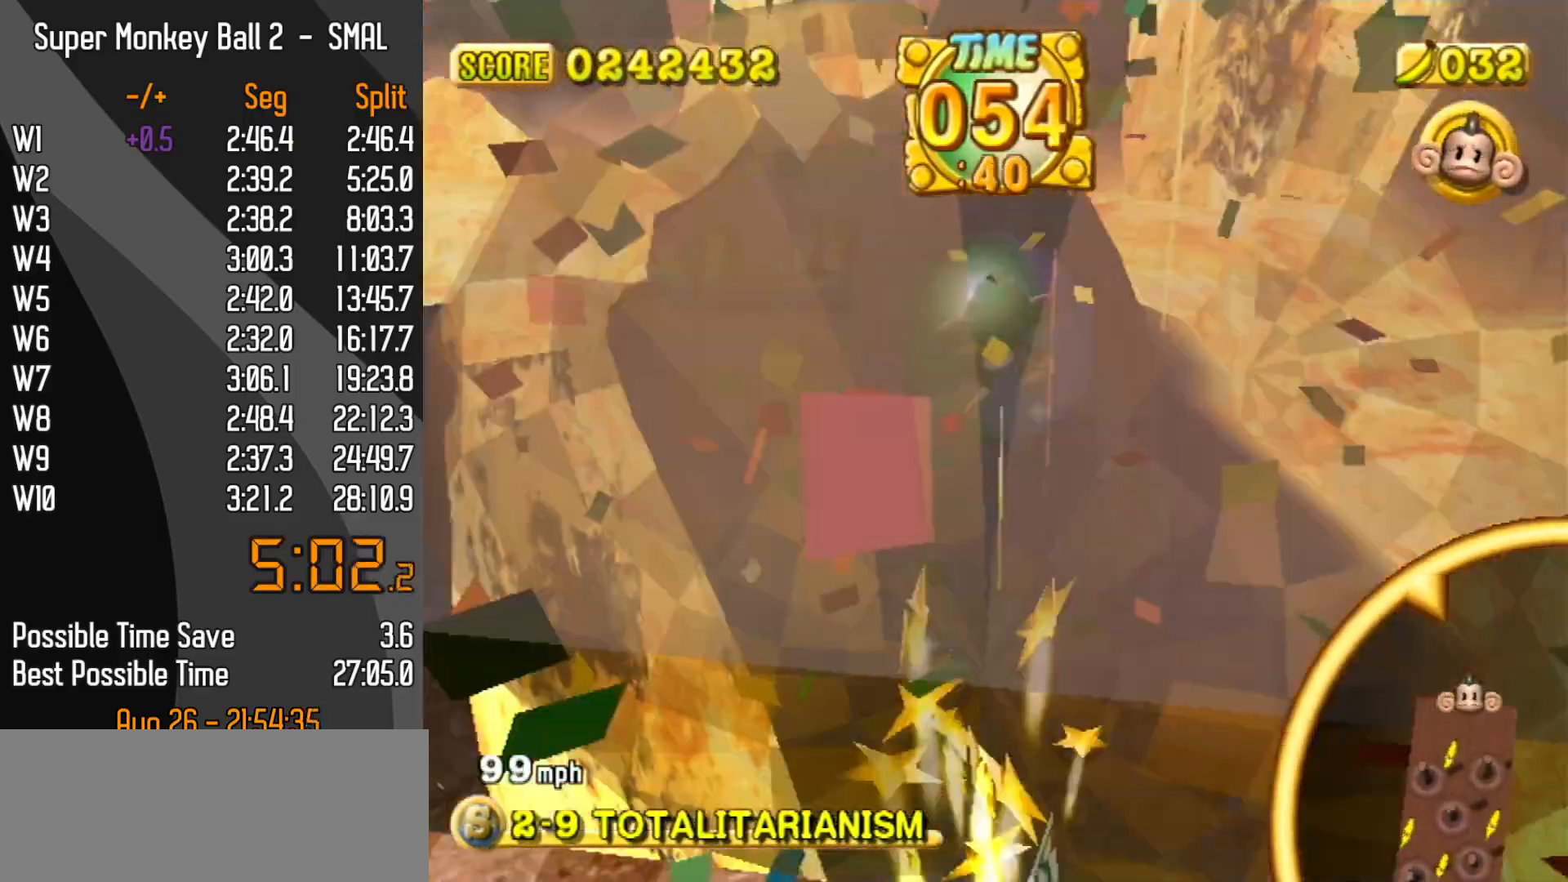
{"buttons": [], "left_stick": "center", "events": [[50, "START", "up"], [83, "left_stick", "center"], [200, "left_stick", "up"], [267, "left_stick", "center"]]}
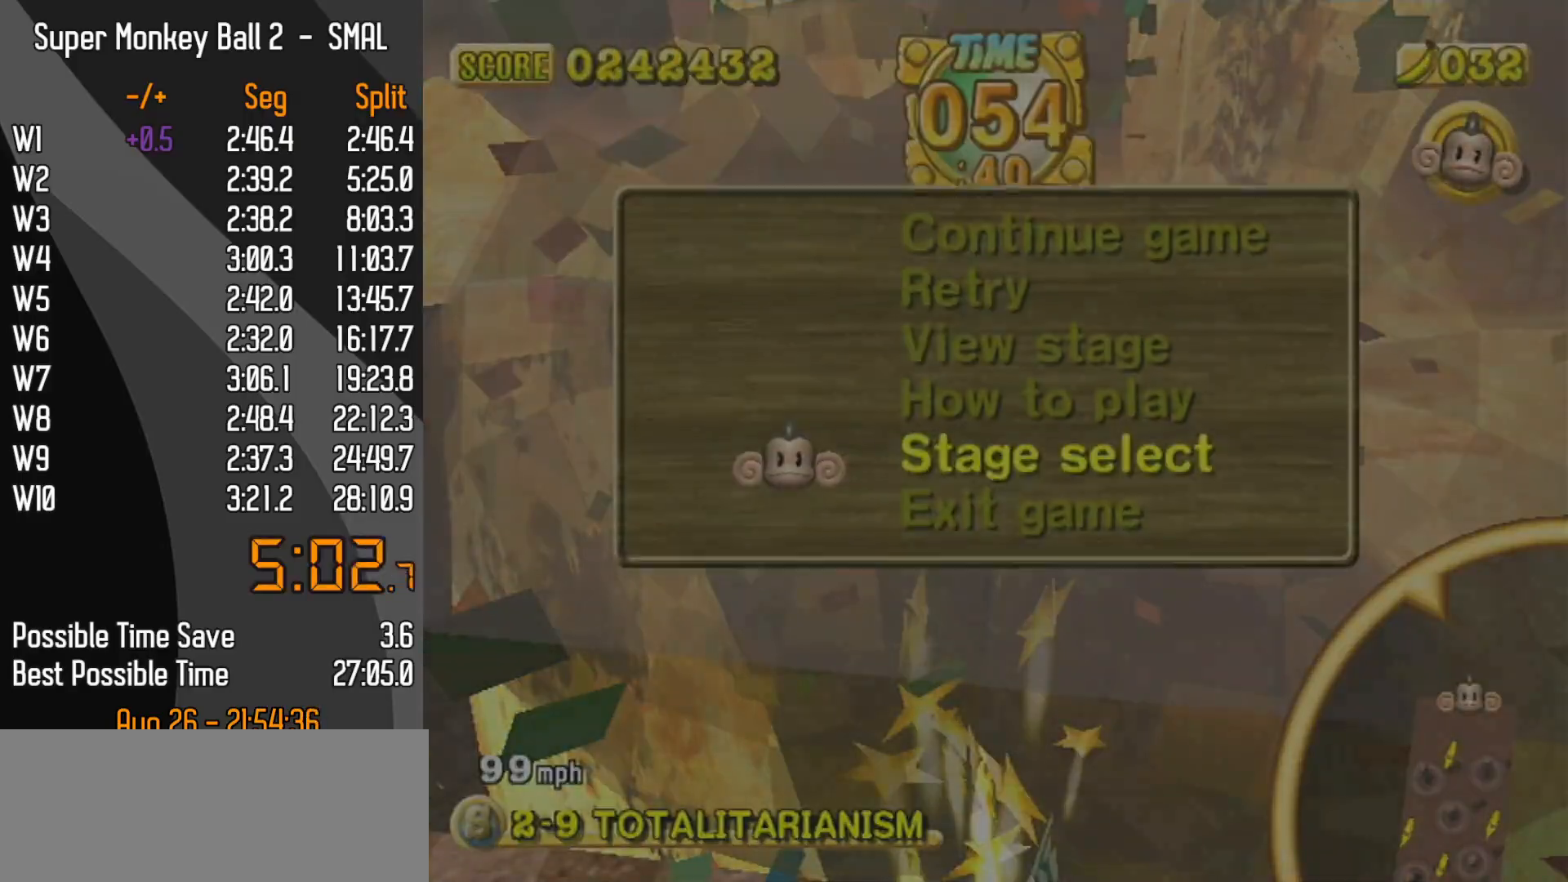
{"buttons": [], "left_stick": "center", "events": []}
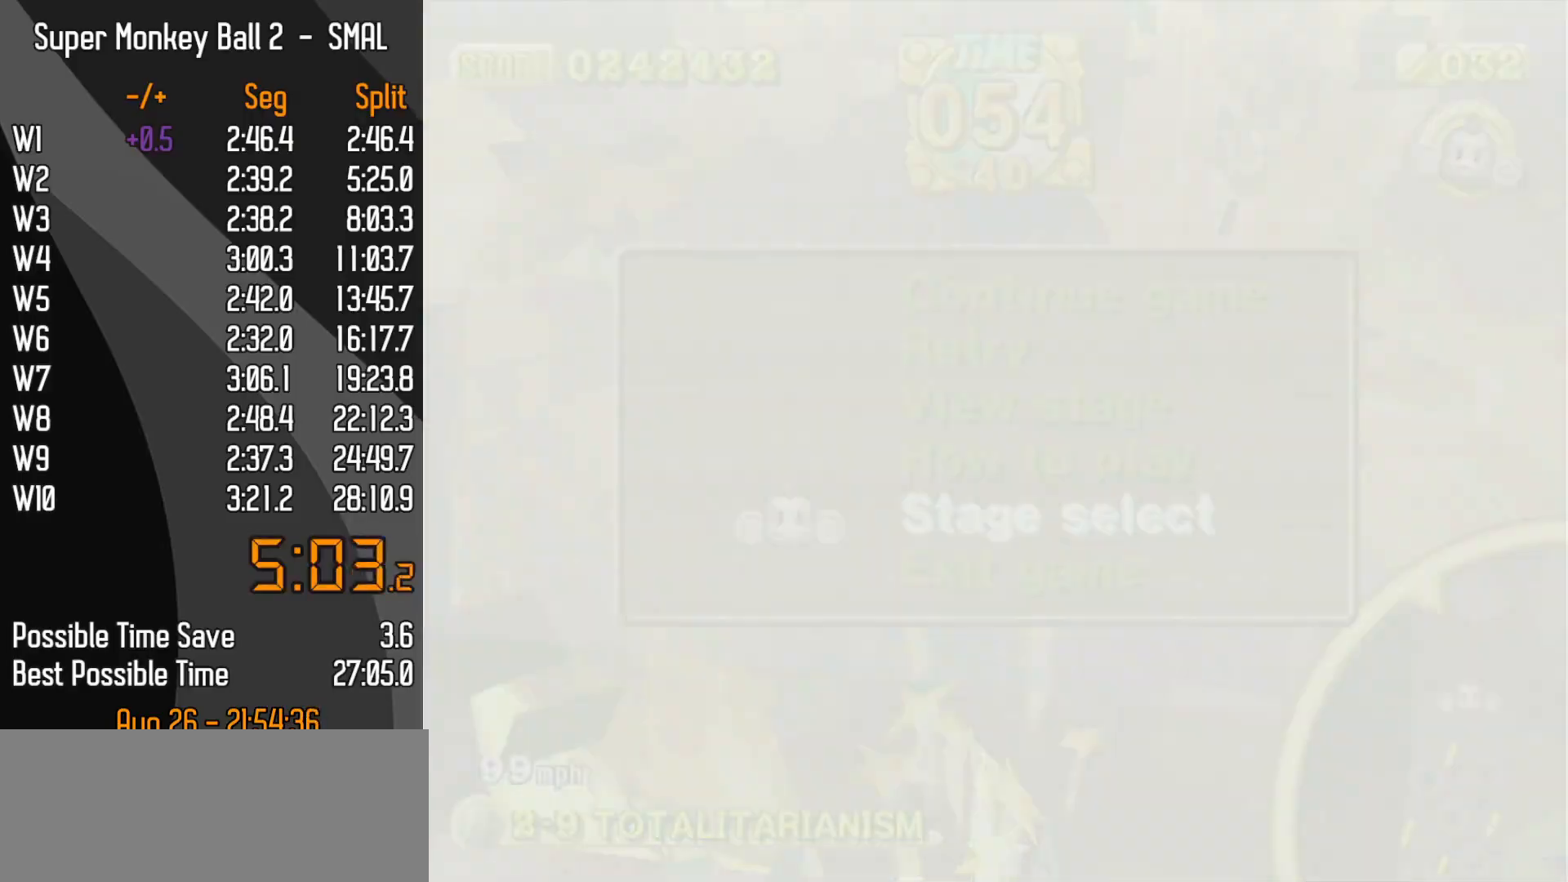
{"buttons": [], "left_stick": "center", "events": []}
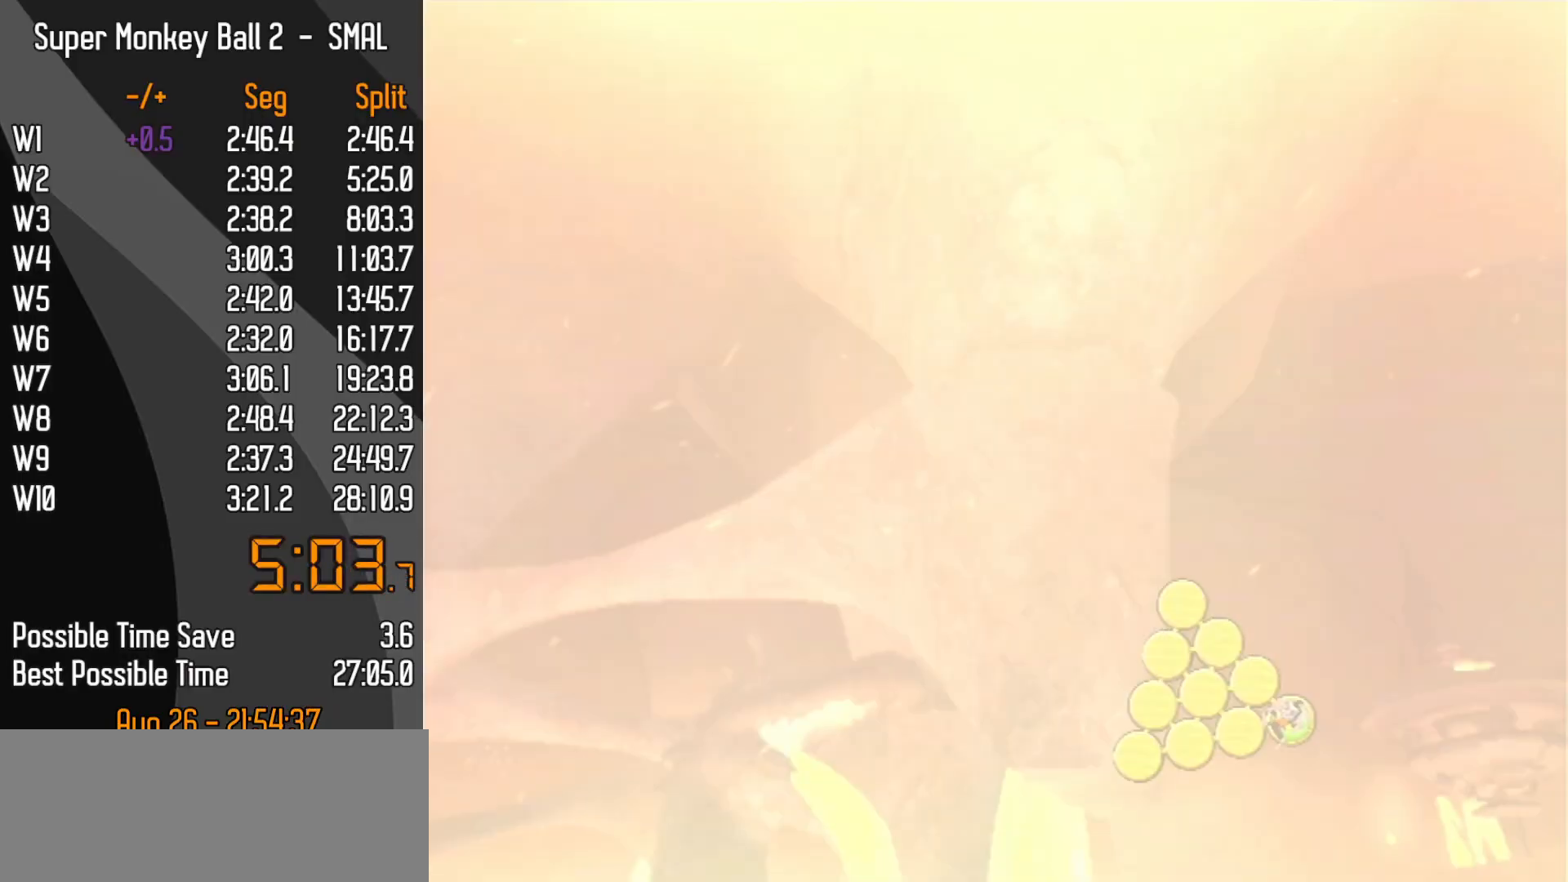
{"buttons": ["A"], "left_stick": "center"}
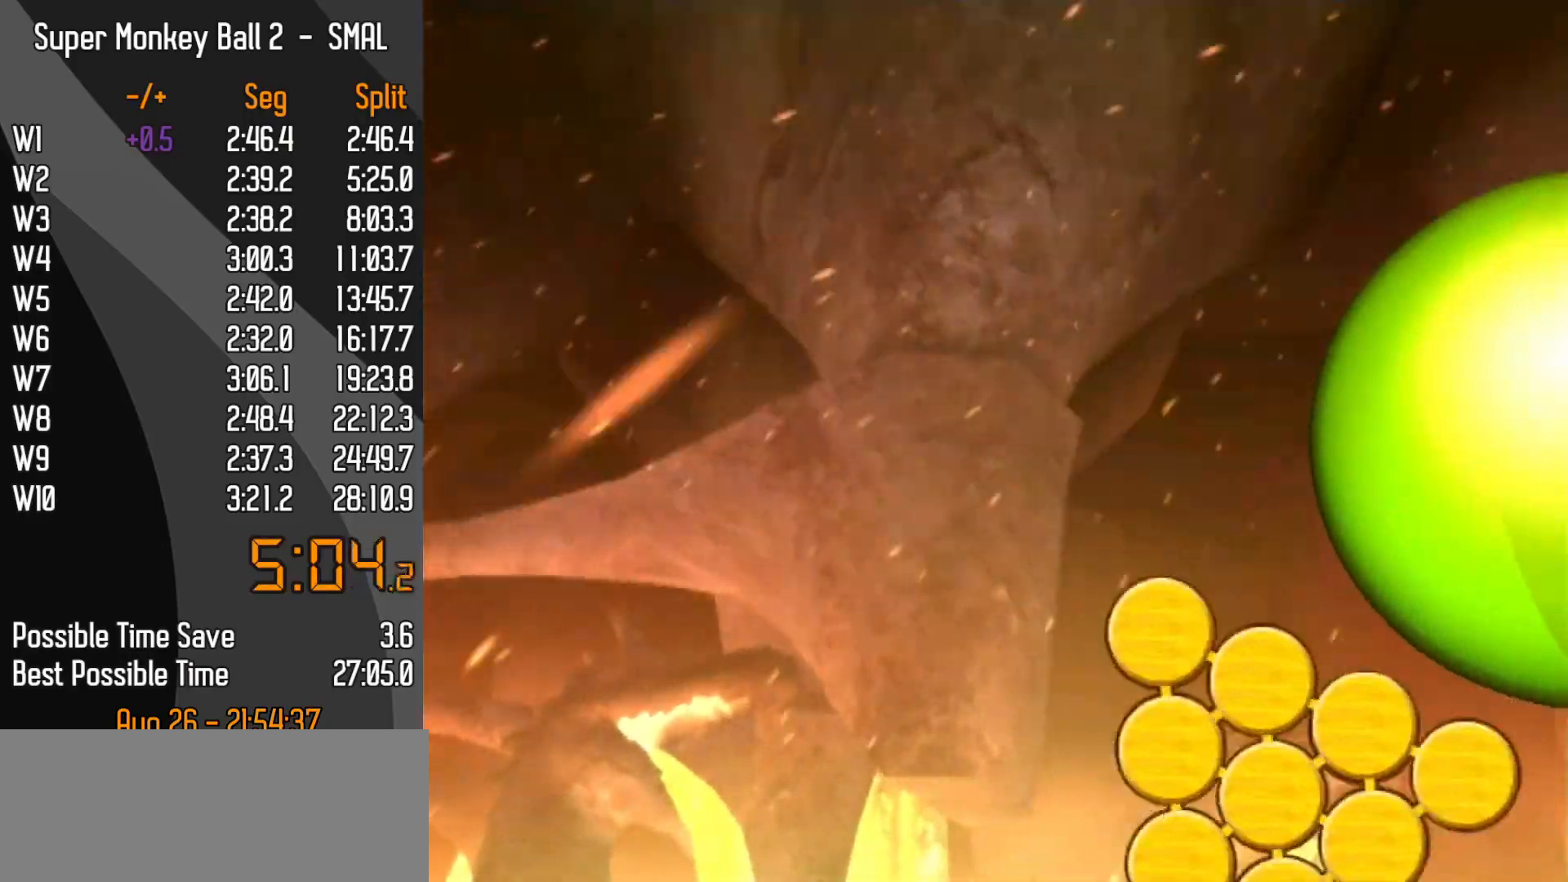
{"buttons": ["A"], "left_stick": "center", "events": []}
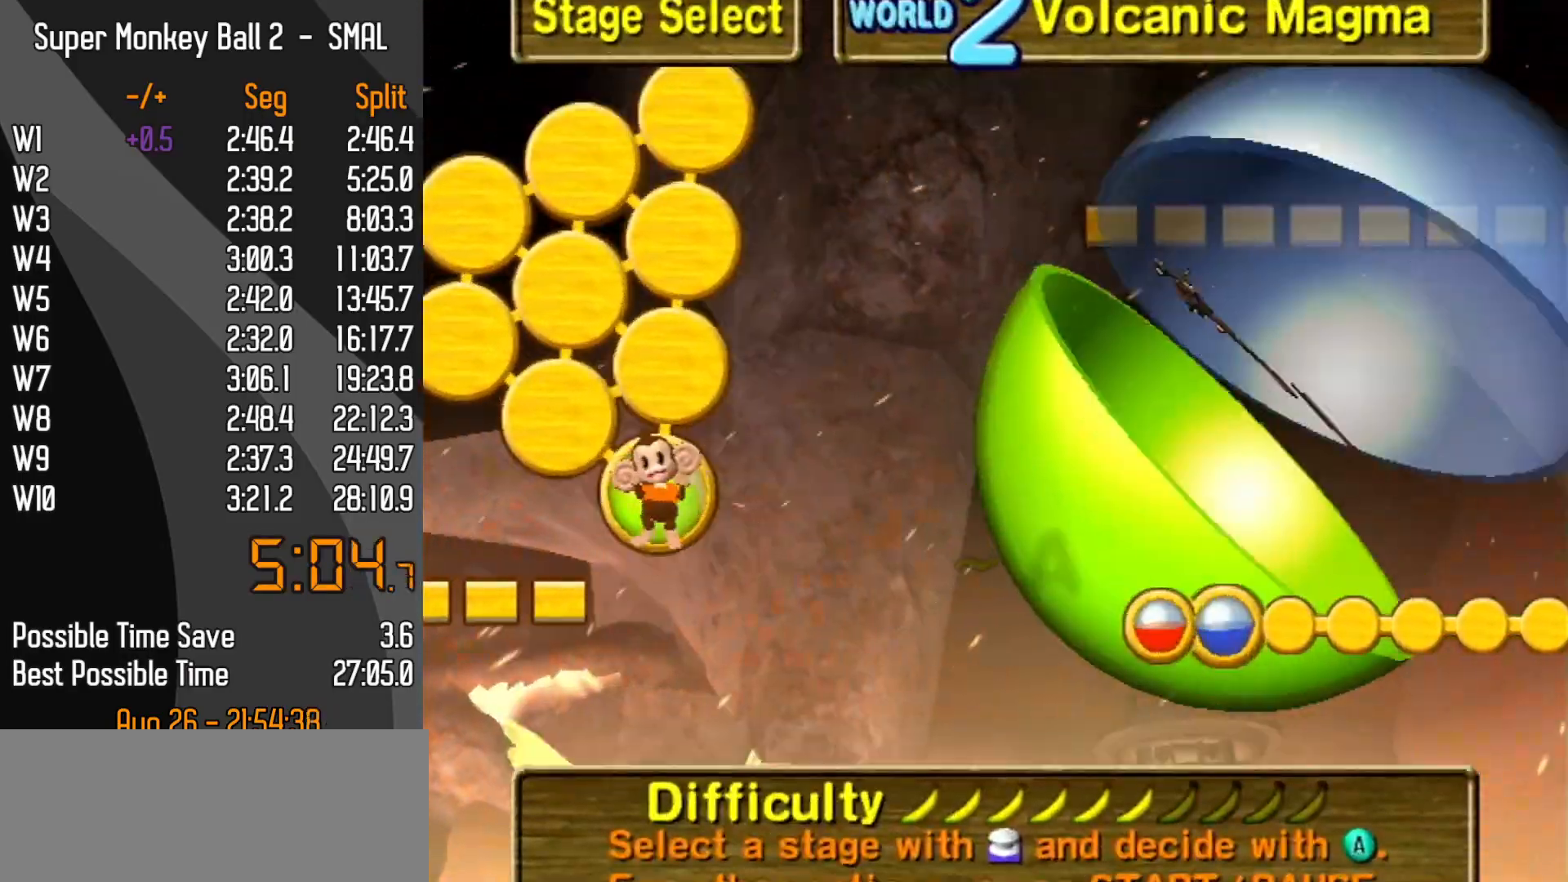
{"buttons": [], "left_stick": "center"}
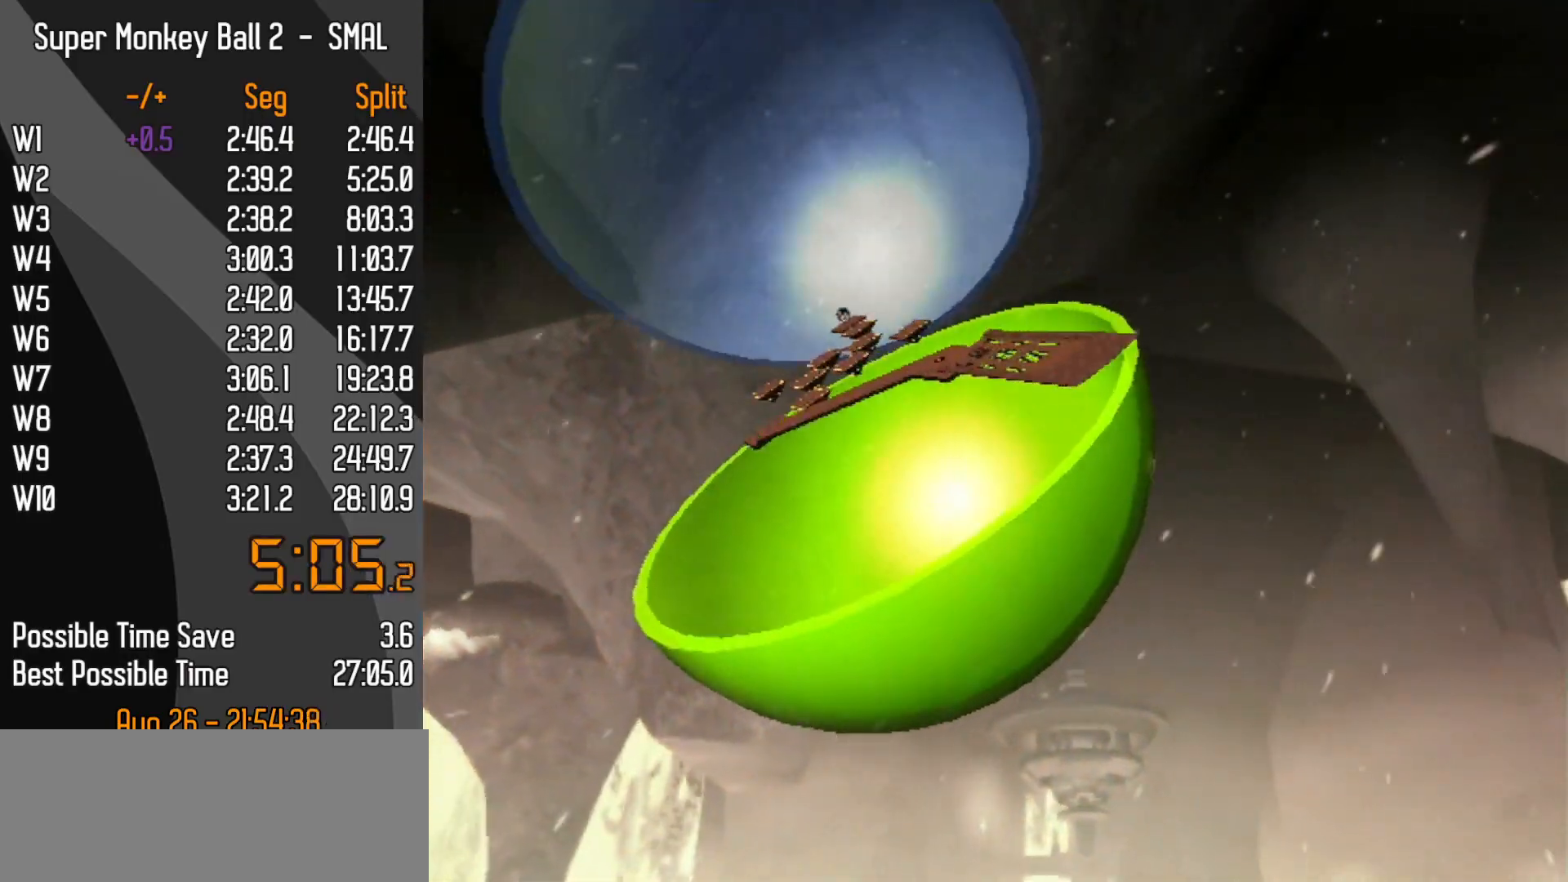
{"buttons": ["A"], "left_stick": "center"}
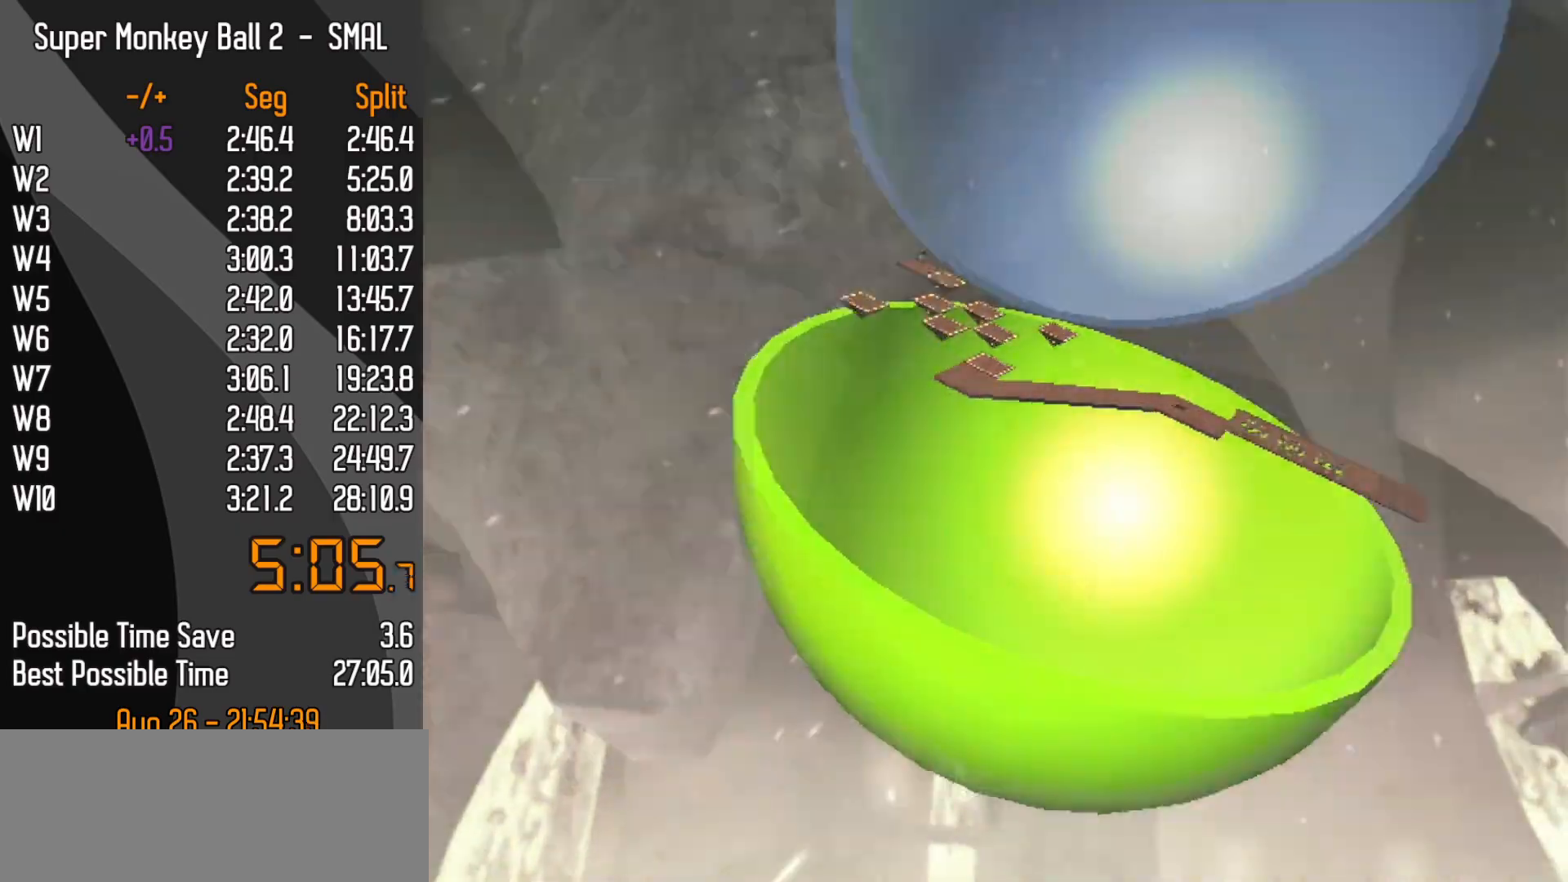
{"buttons": ["A"], "left_stick": "center", "events": []}
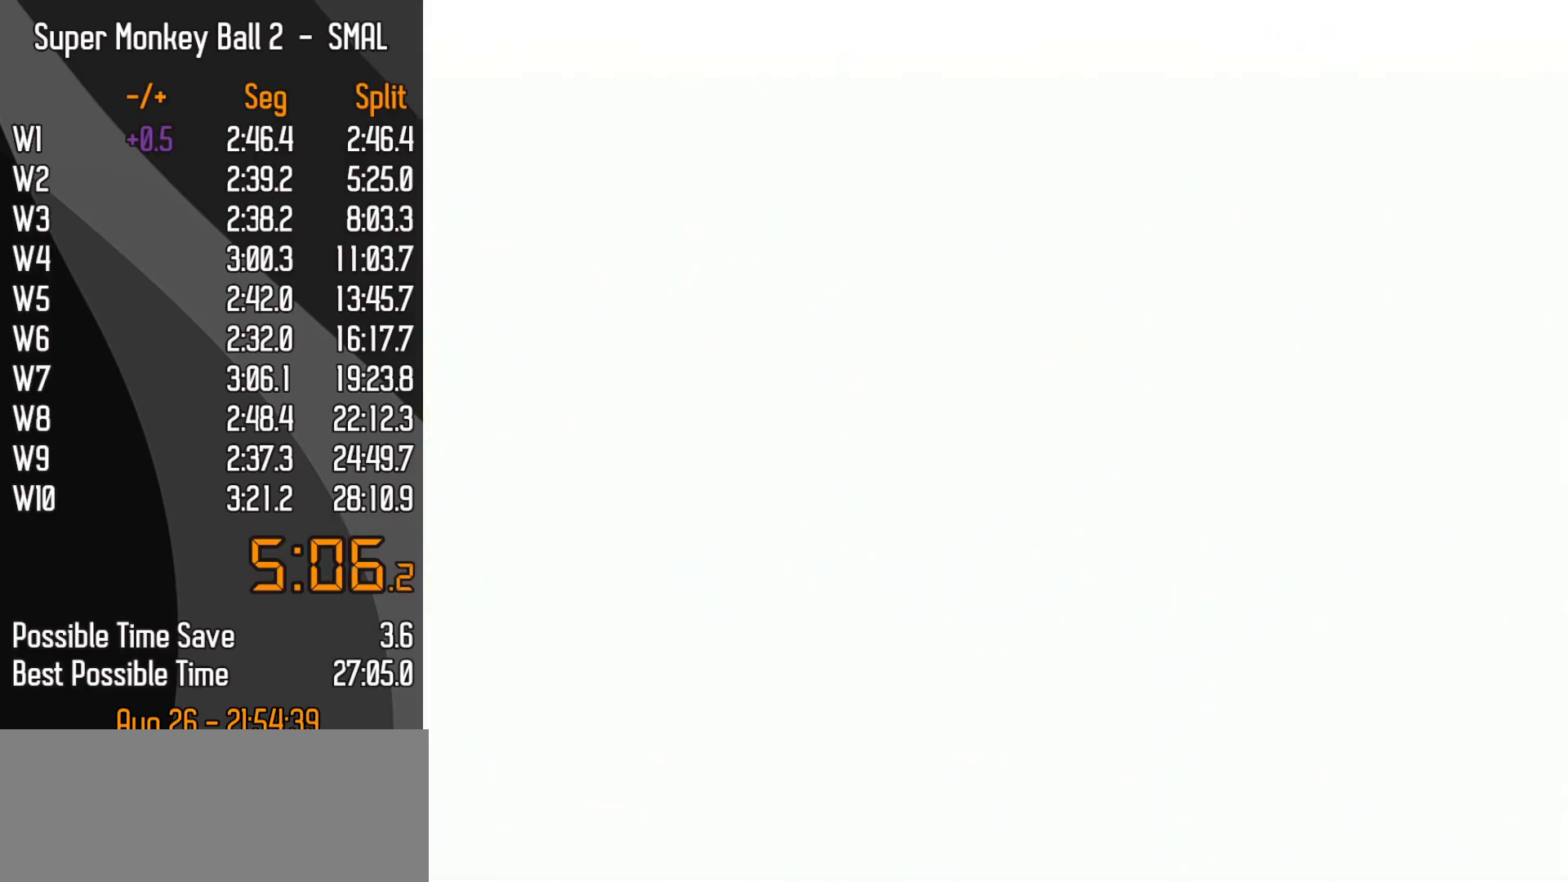
{"buttons": ["A"], "left_stick": "center", "events": []}
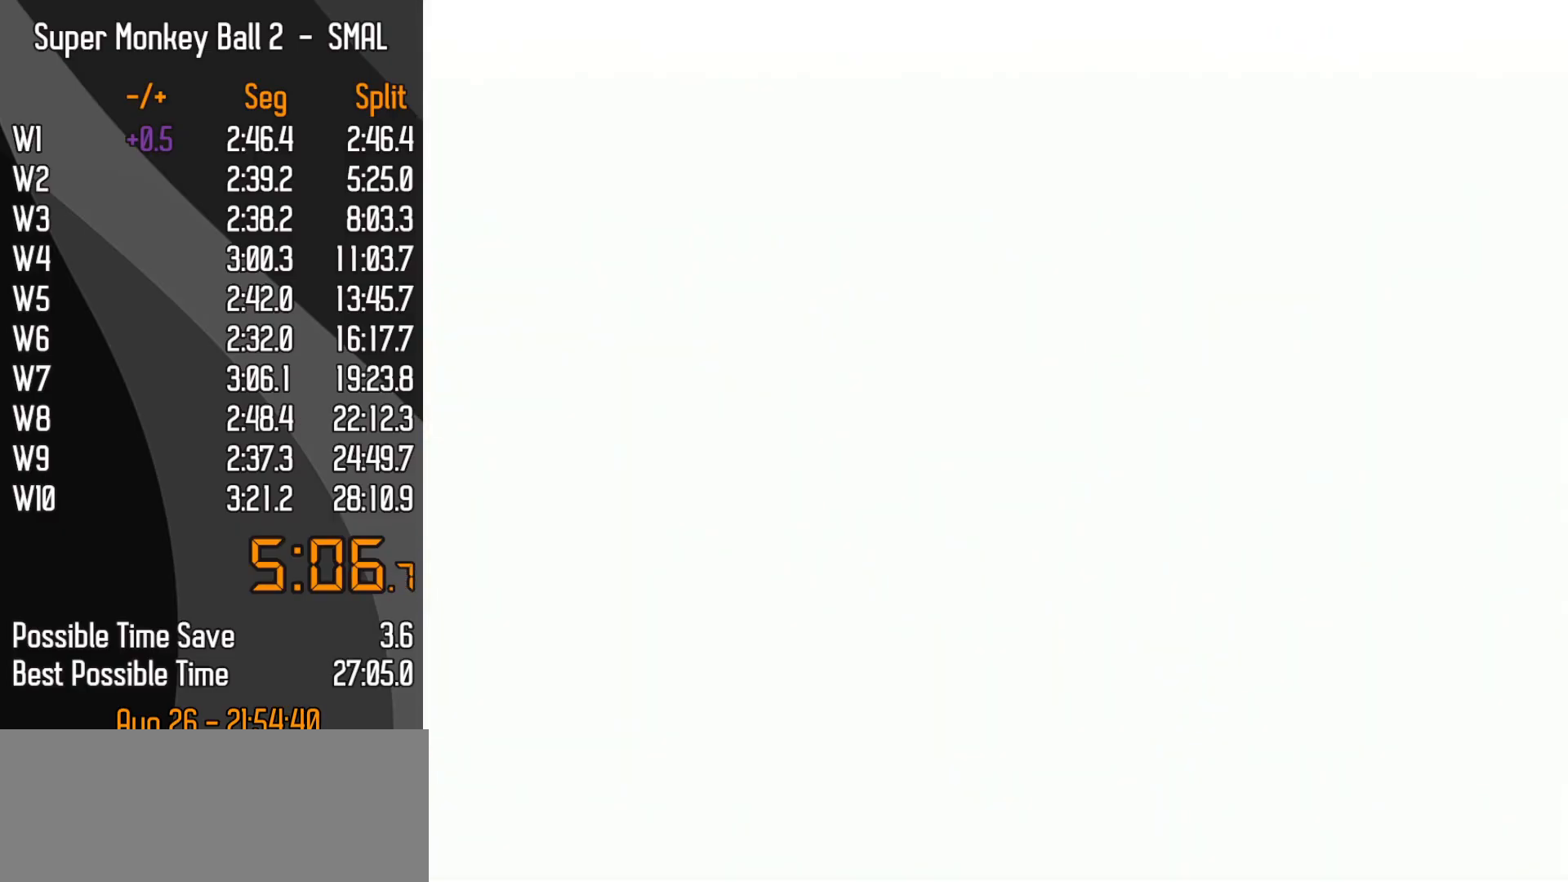
{"buttons": ["A"], "left_stick": "center", "events": []}
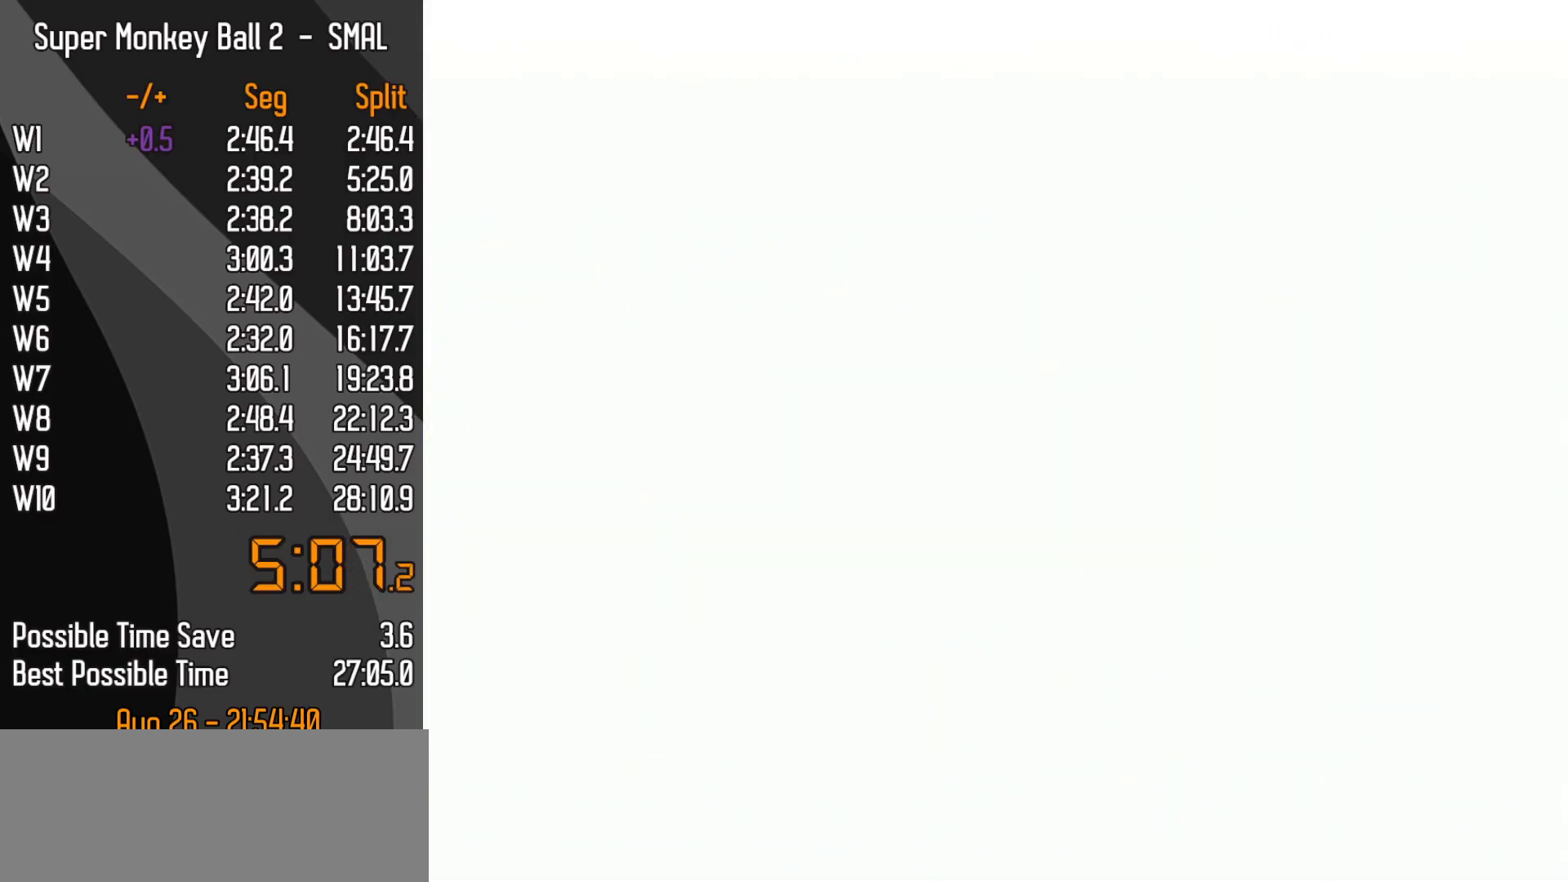
{"buttons": ["A"], "left_stick": "center", "events": []}
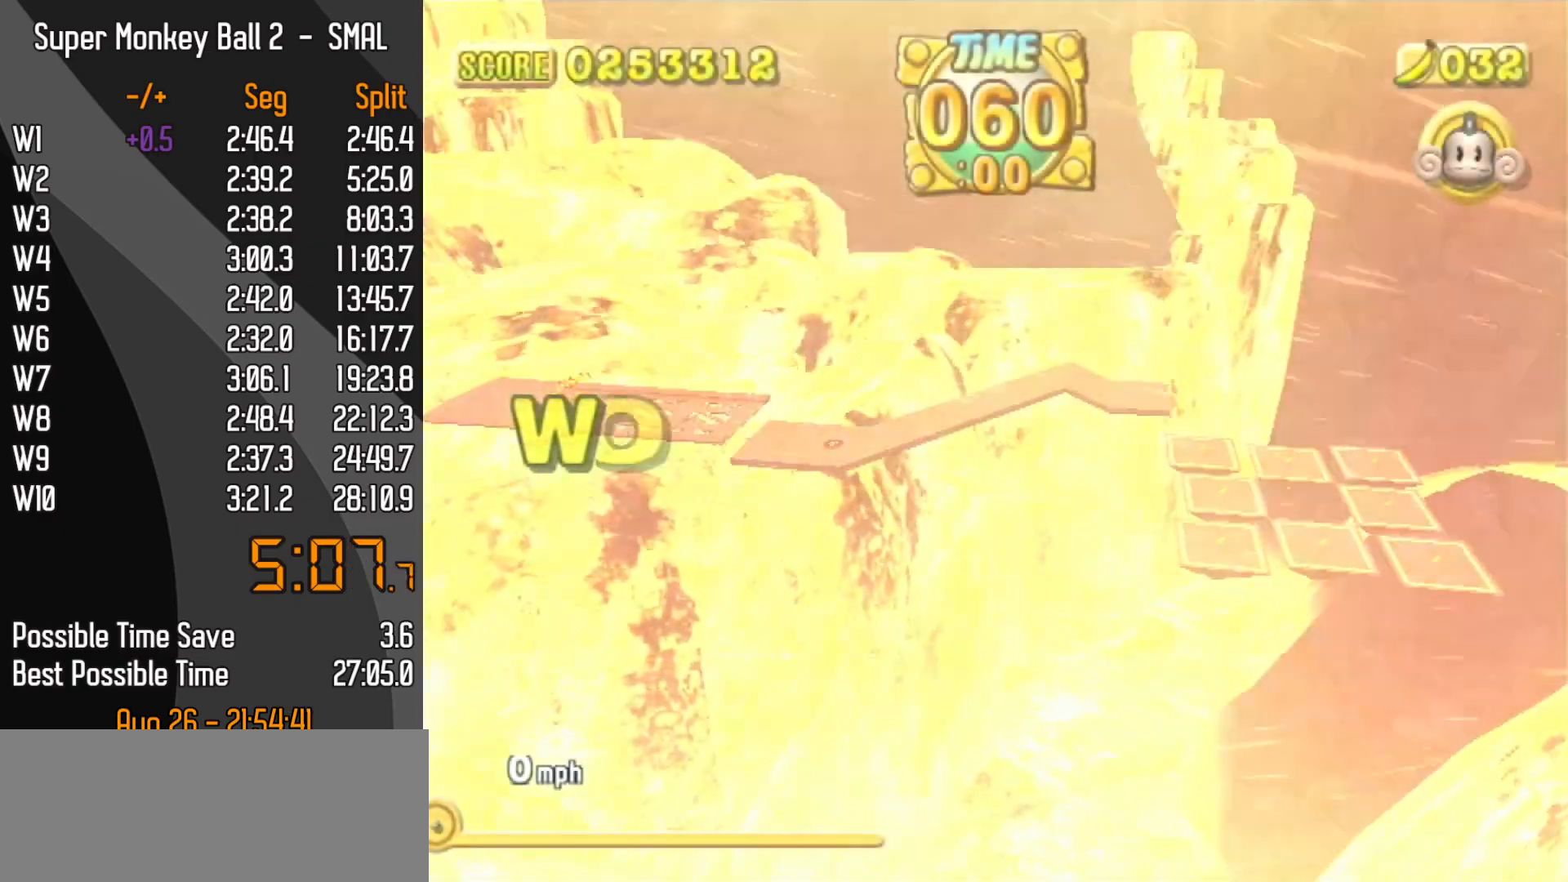
{"buttons": ["A"], "left_stick": "center", "events": []}
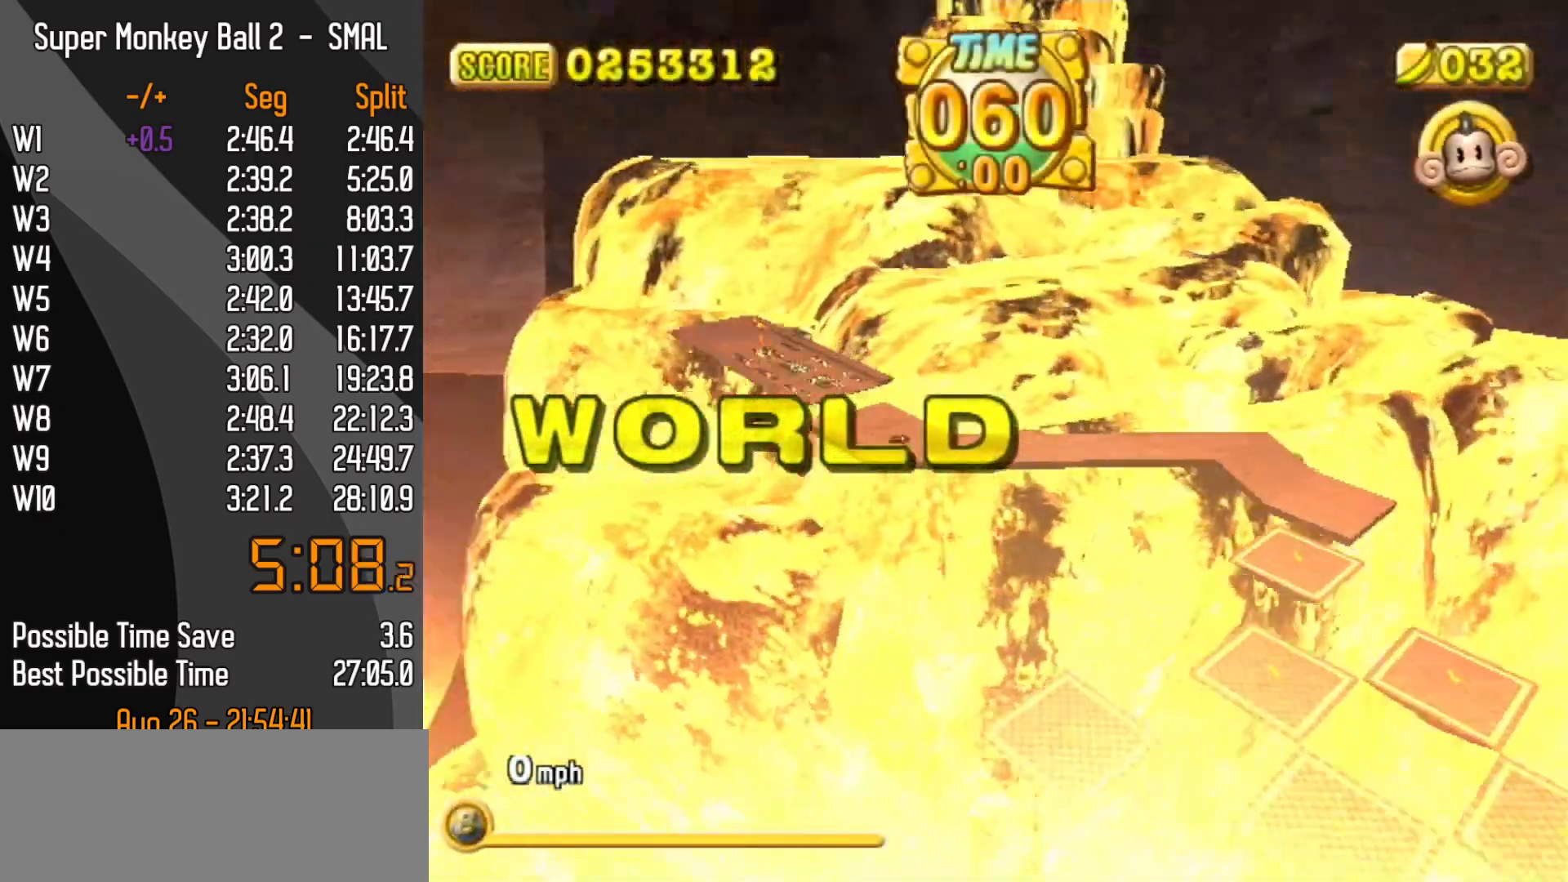
{"buttons": ["A"], "left_stick": "up", "events": [[233, "left_stick", "up-right"], [383, "left_stick", "up"]]}
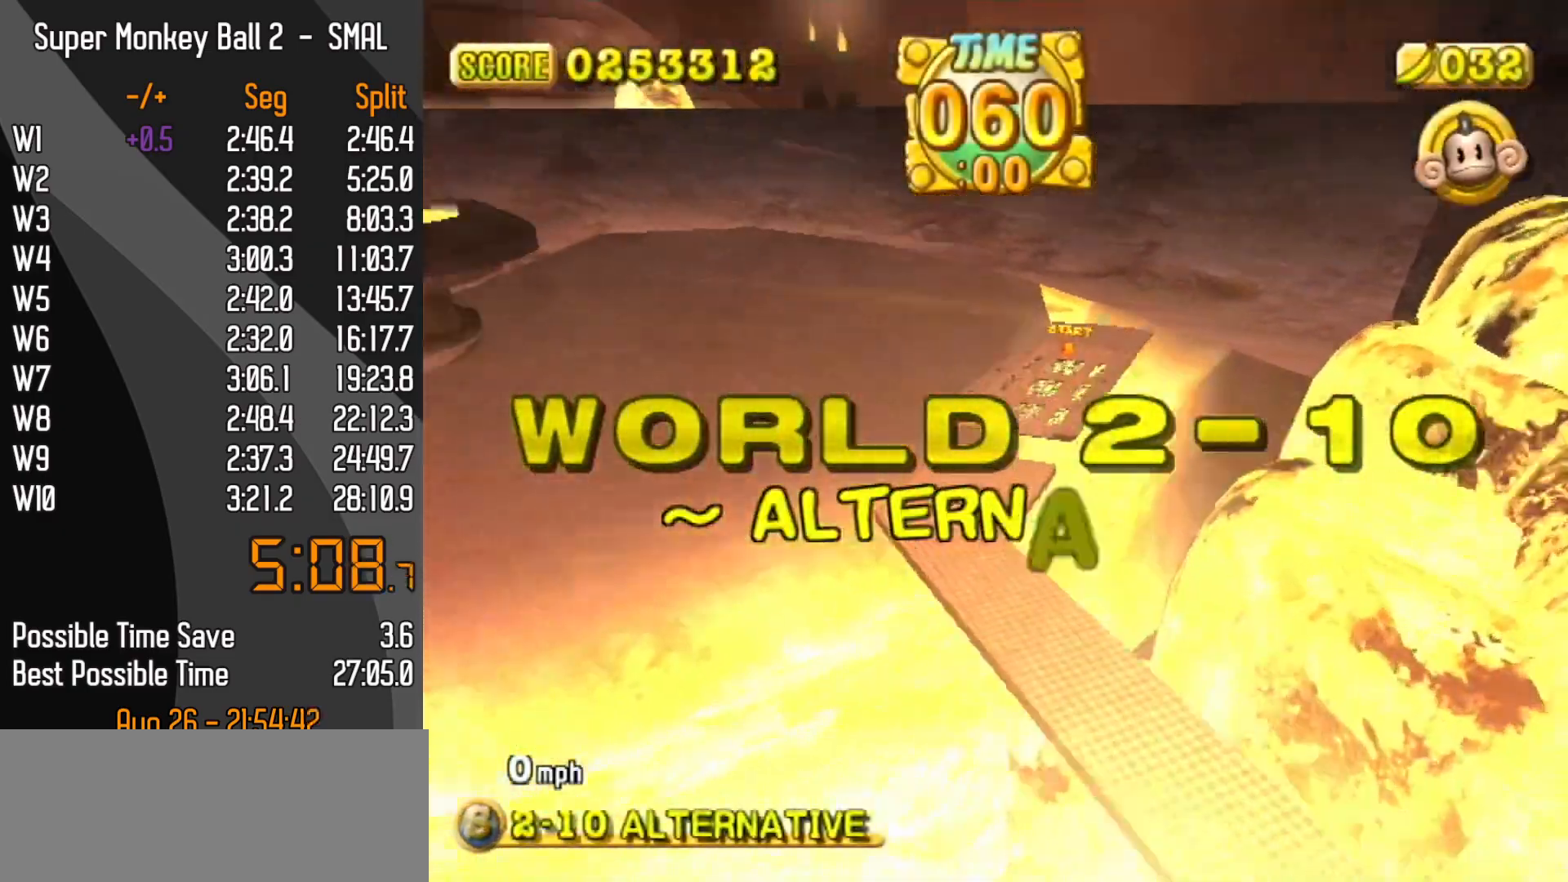
{"buttons": ["A"], "left_stick": "up", "events": []}
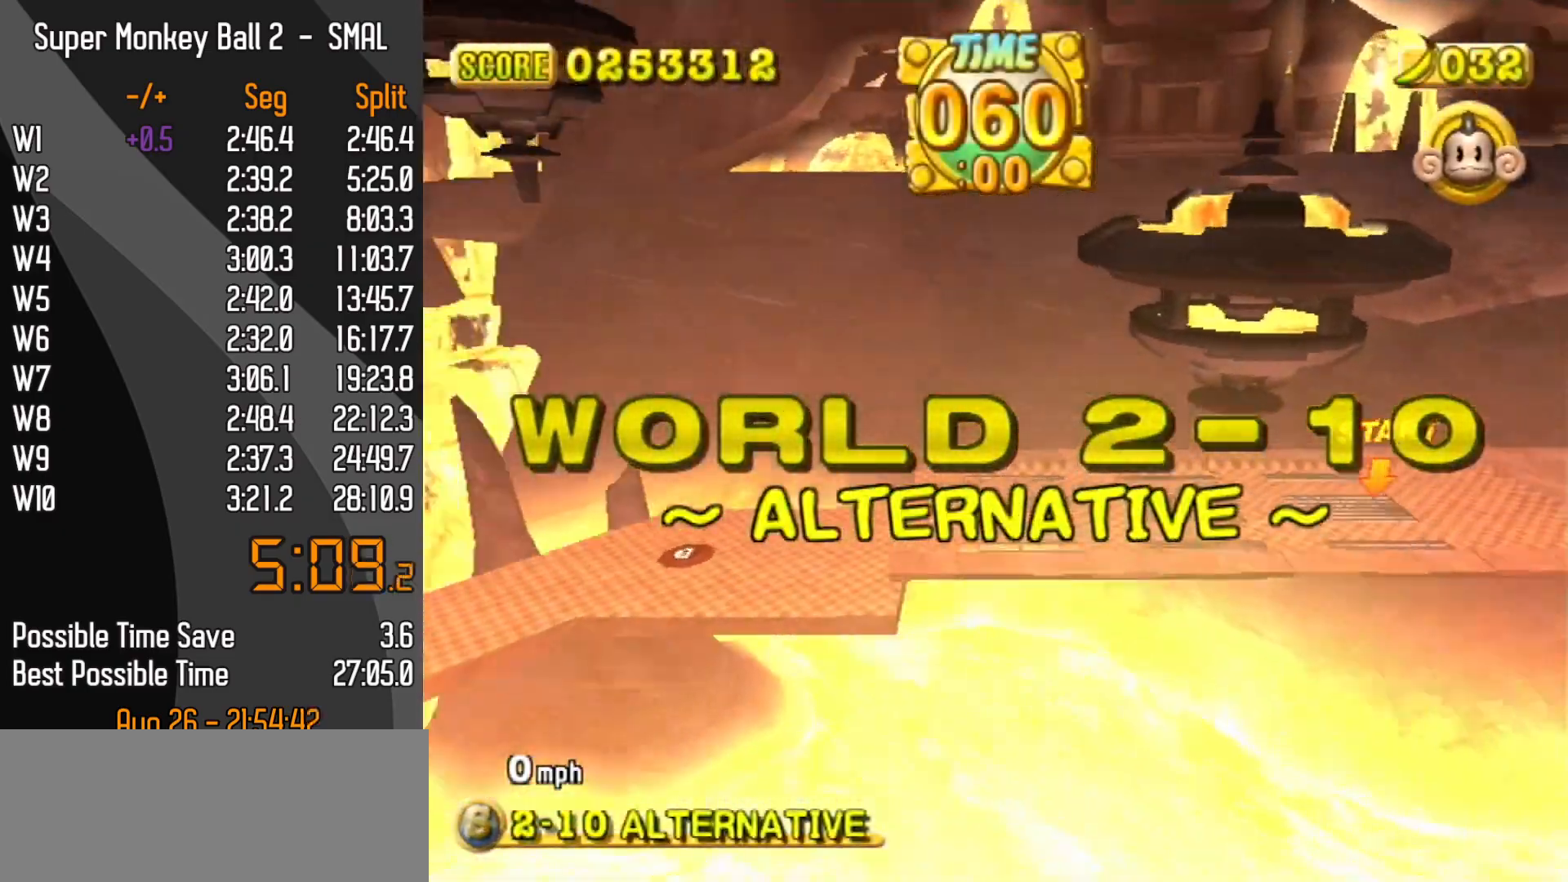
{"buttons": ["A"], "left_stick": "up", "events": []}
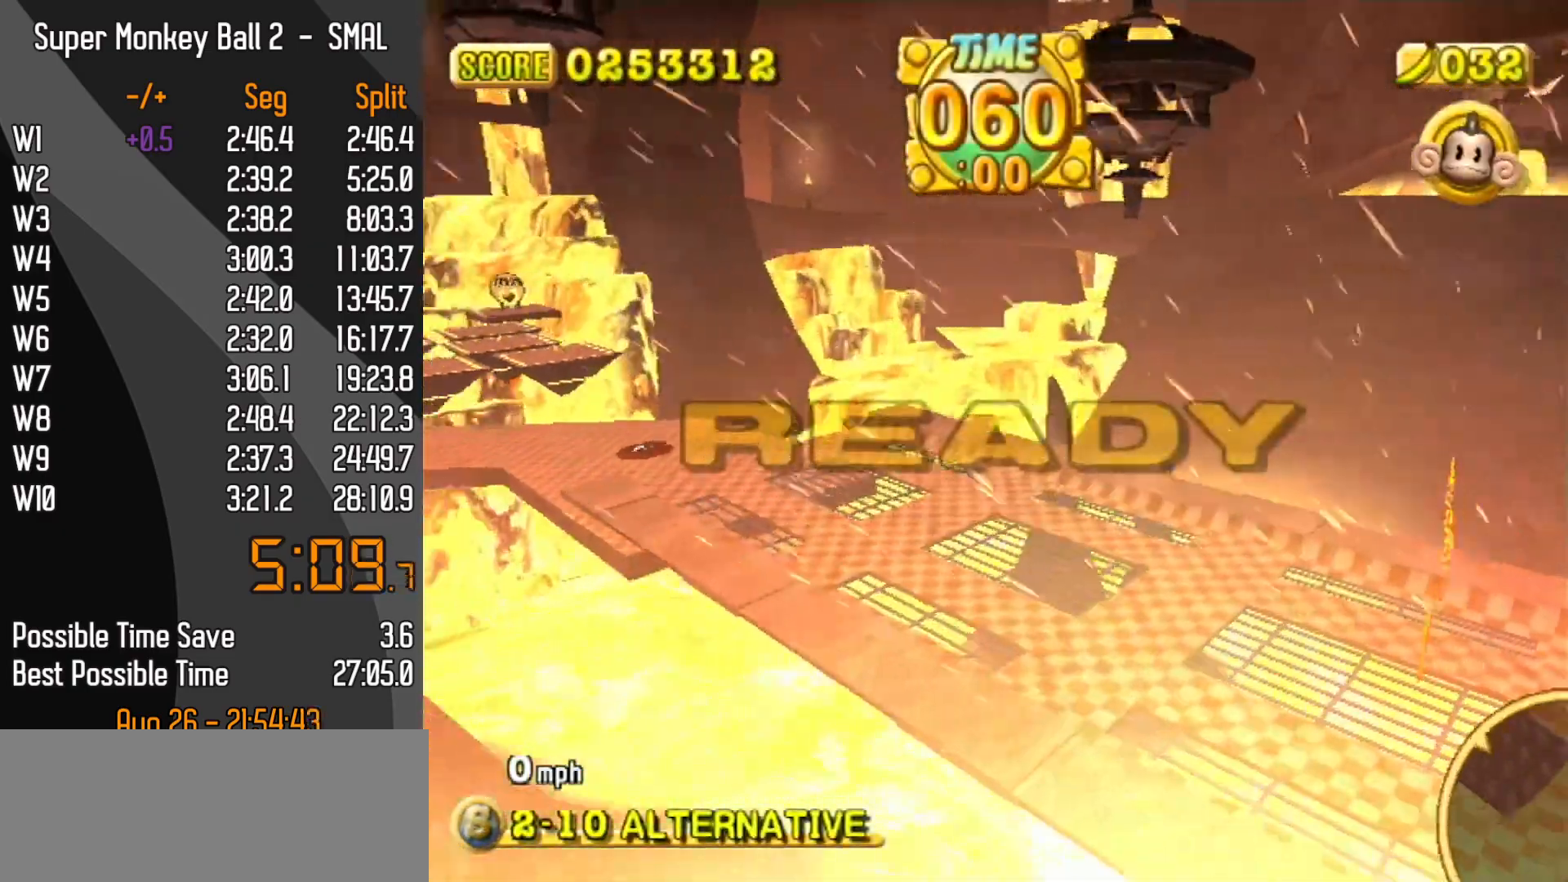
{"buttons": [], "left_stick": "up"}
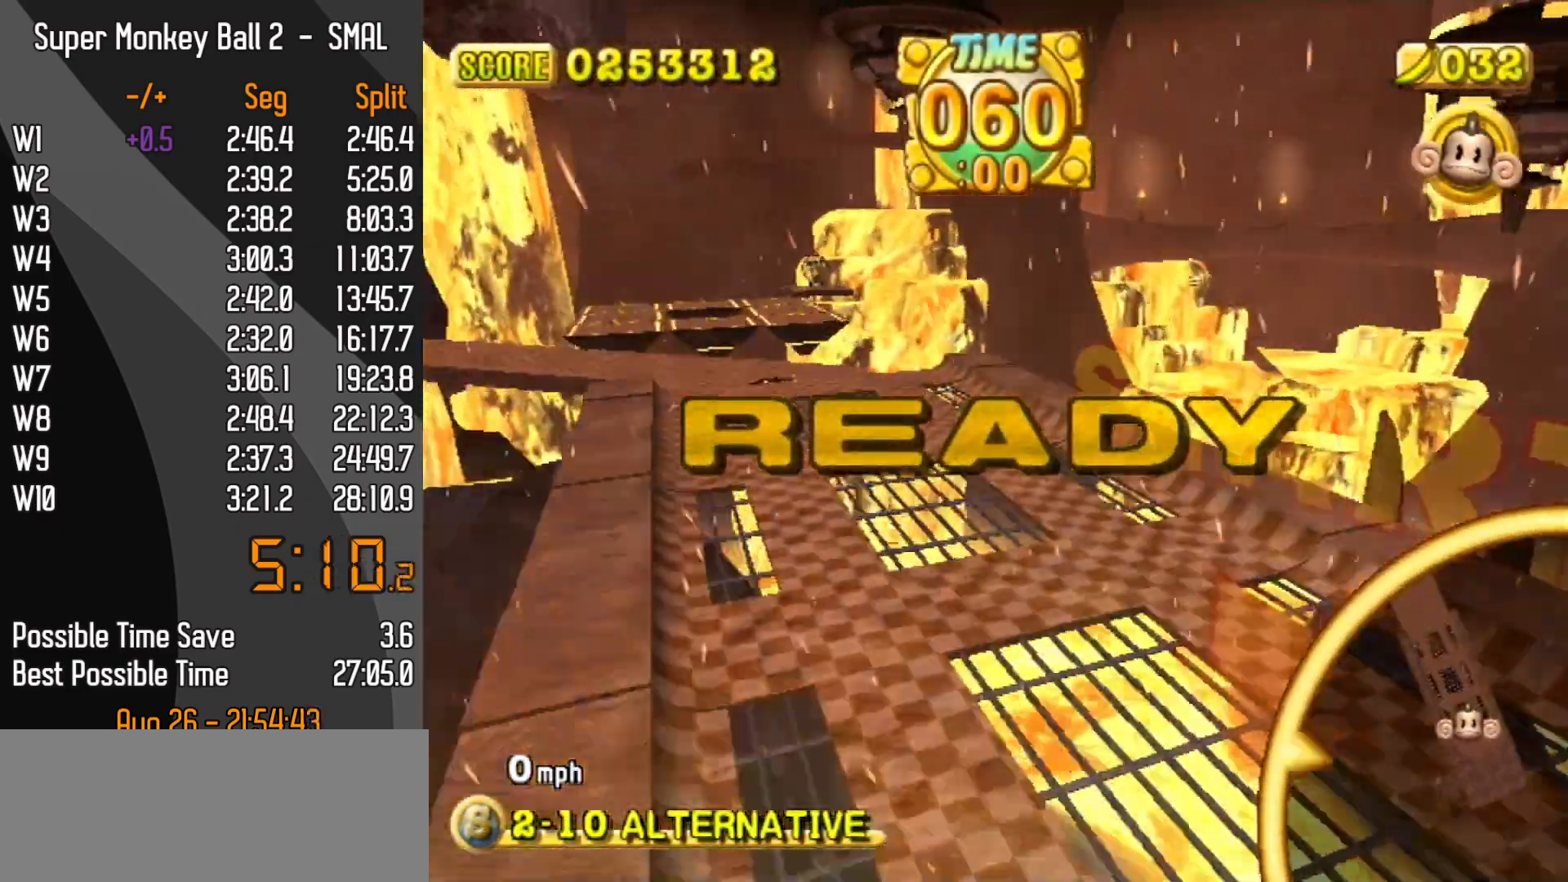
{"buttons": [], "left_stick": "up", "events": []}
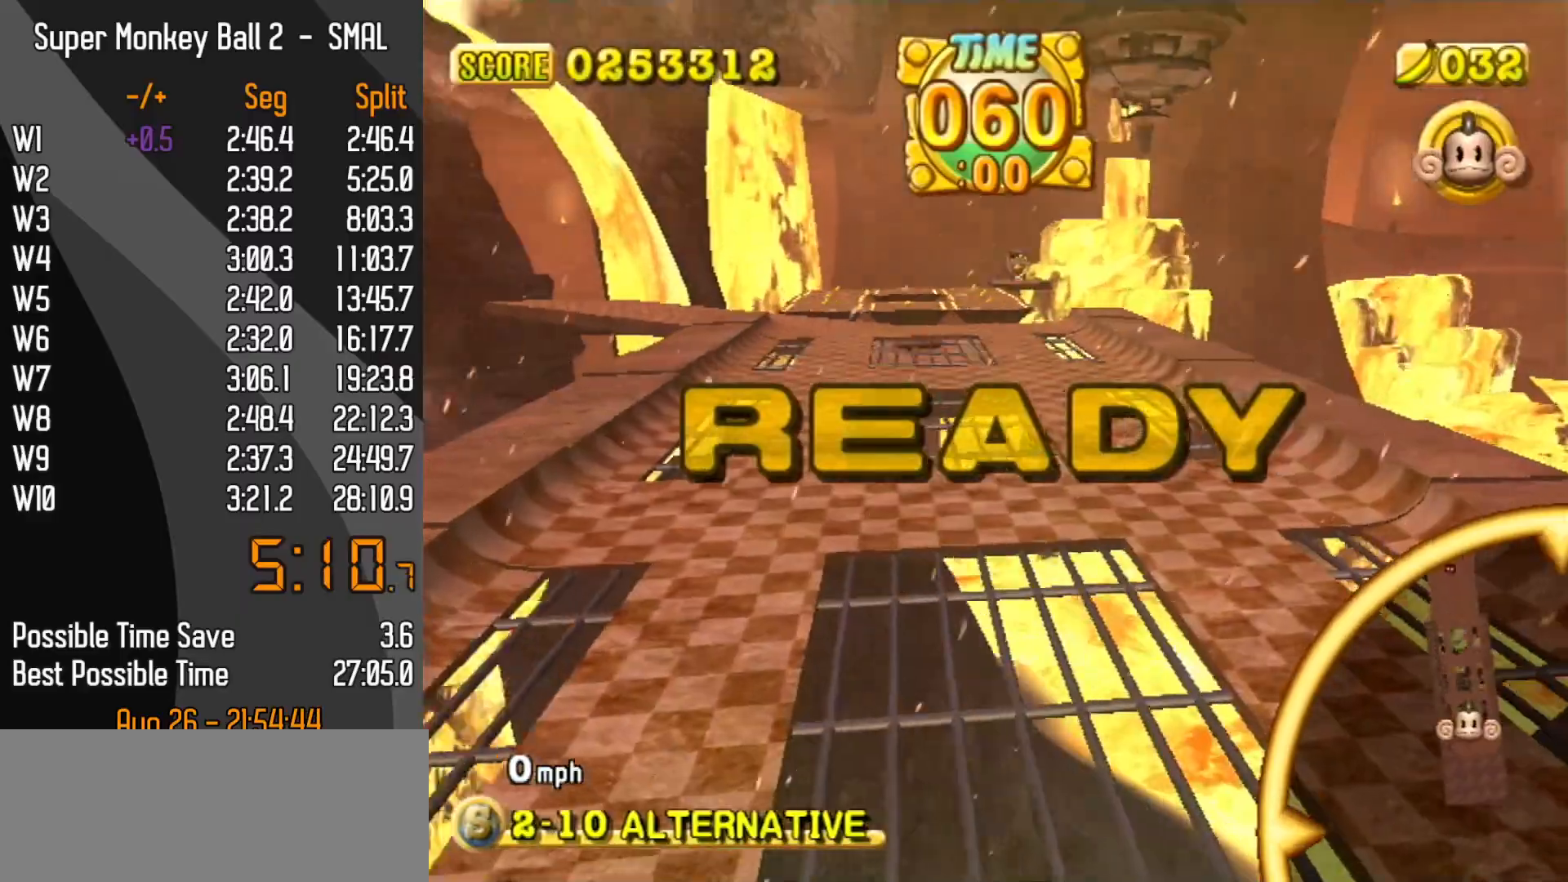
{"buttons": [], "left_stick": "up", "events": []}
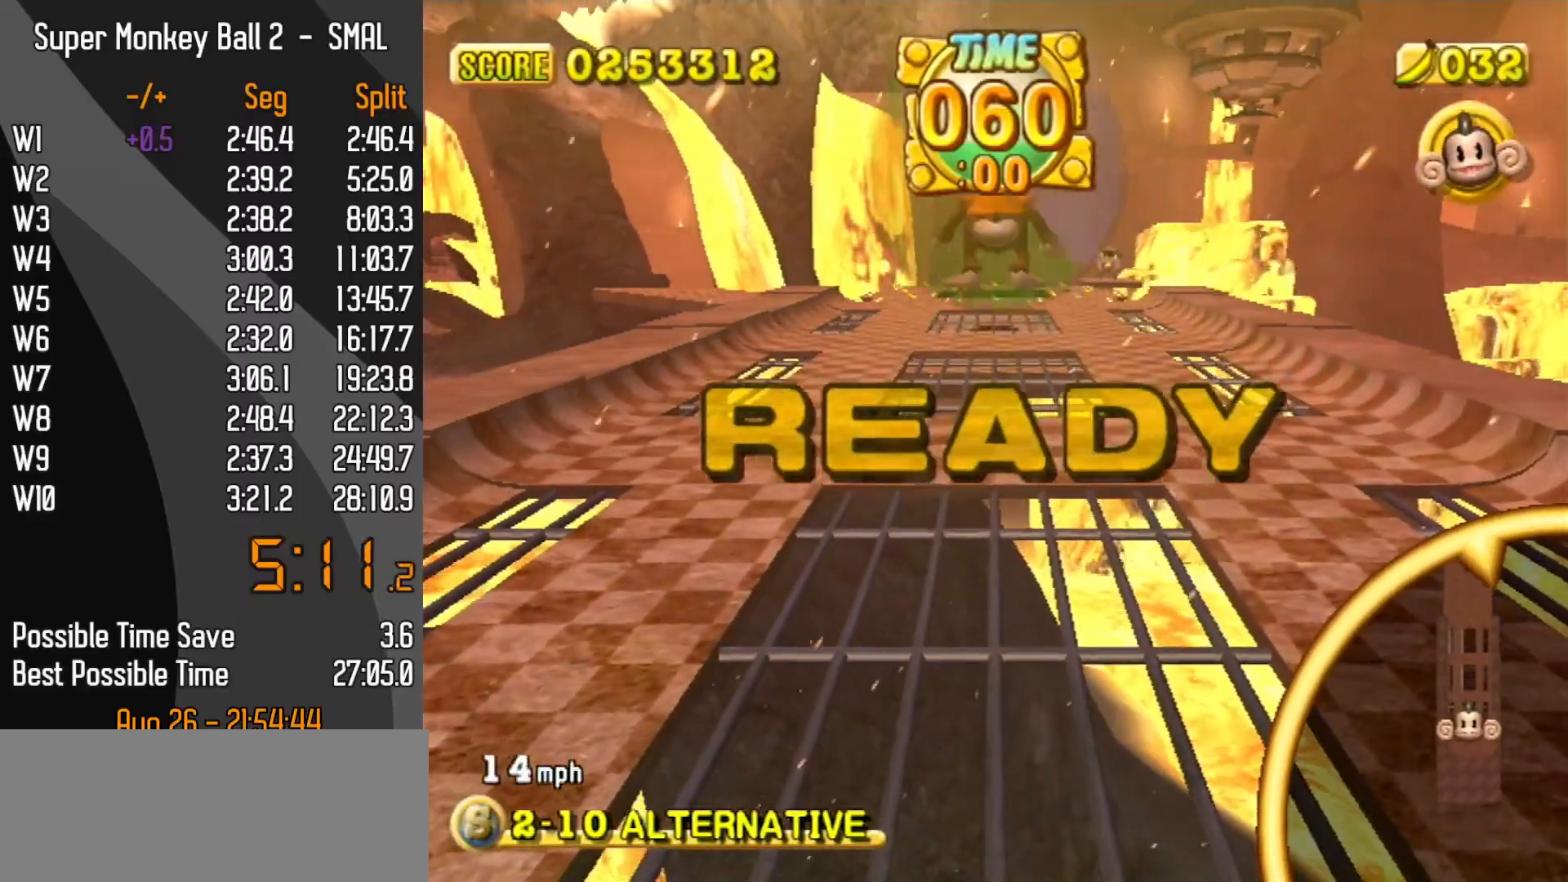
{"buttons": [], "left_stick": "up", "events": []}
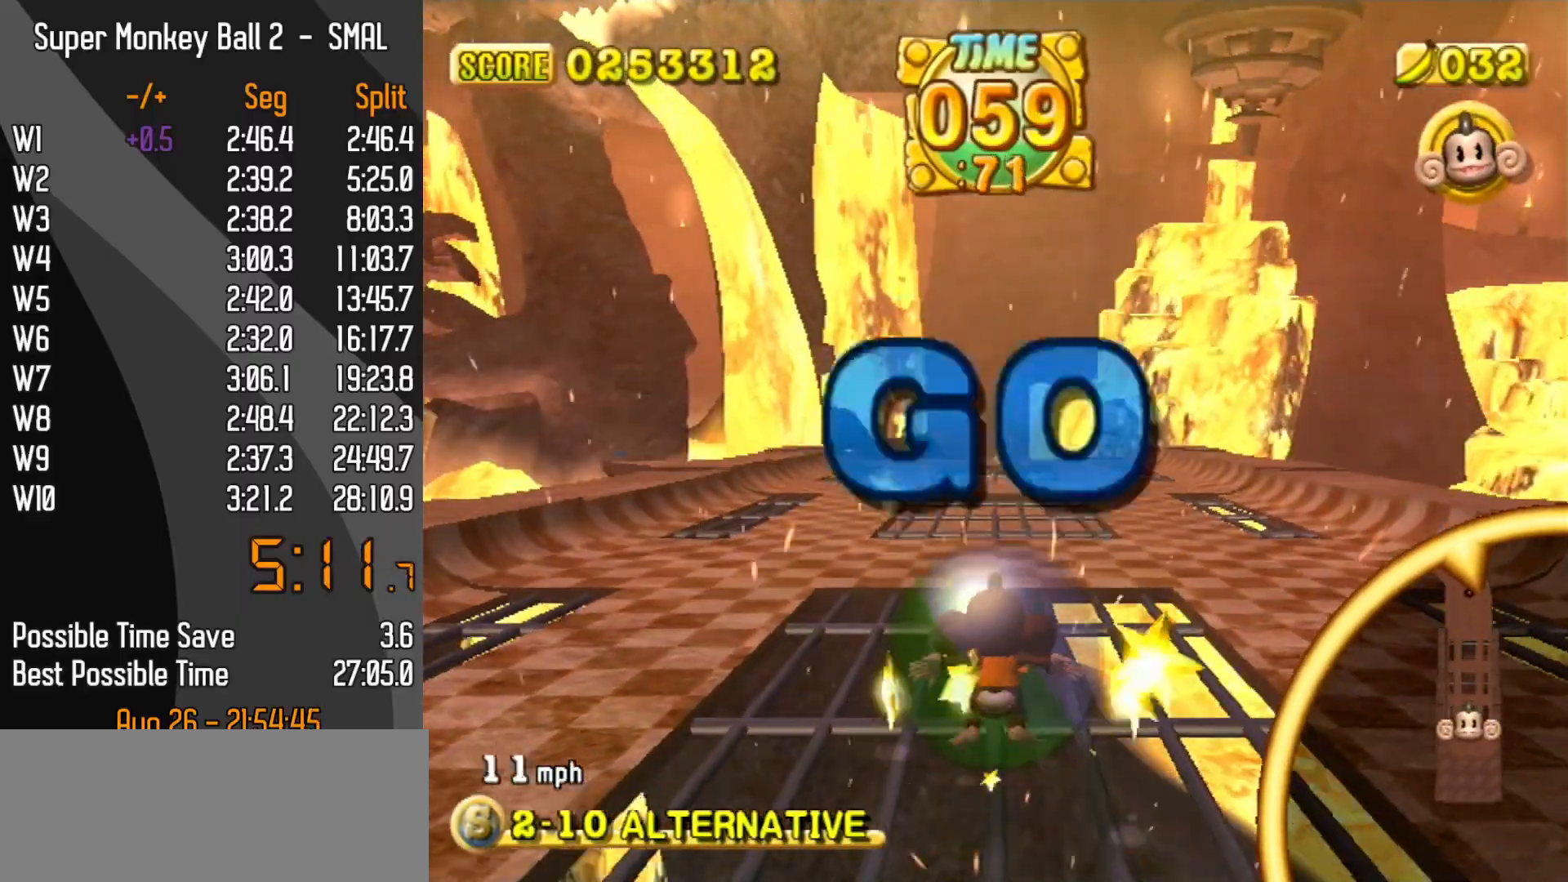
{"buttons": [], "left_stick": "up", "events": []}
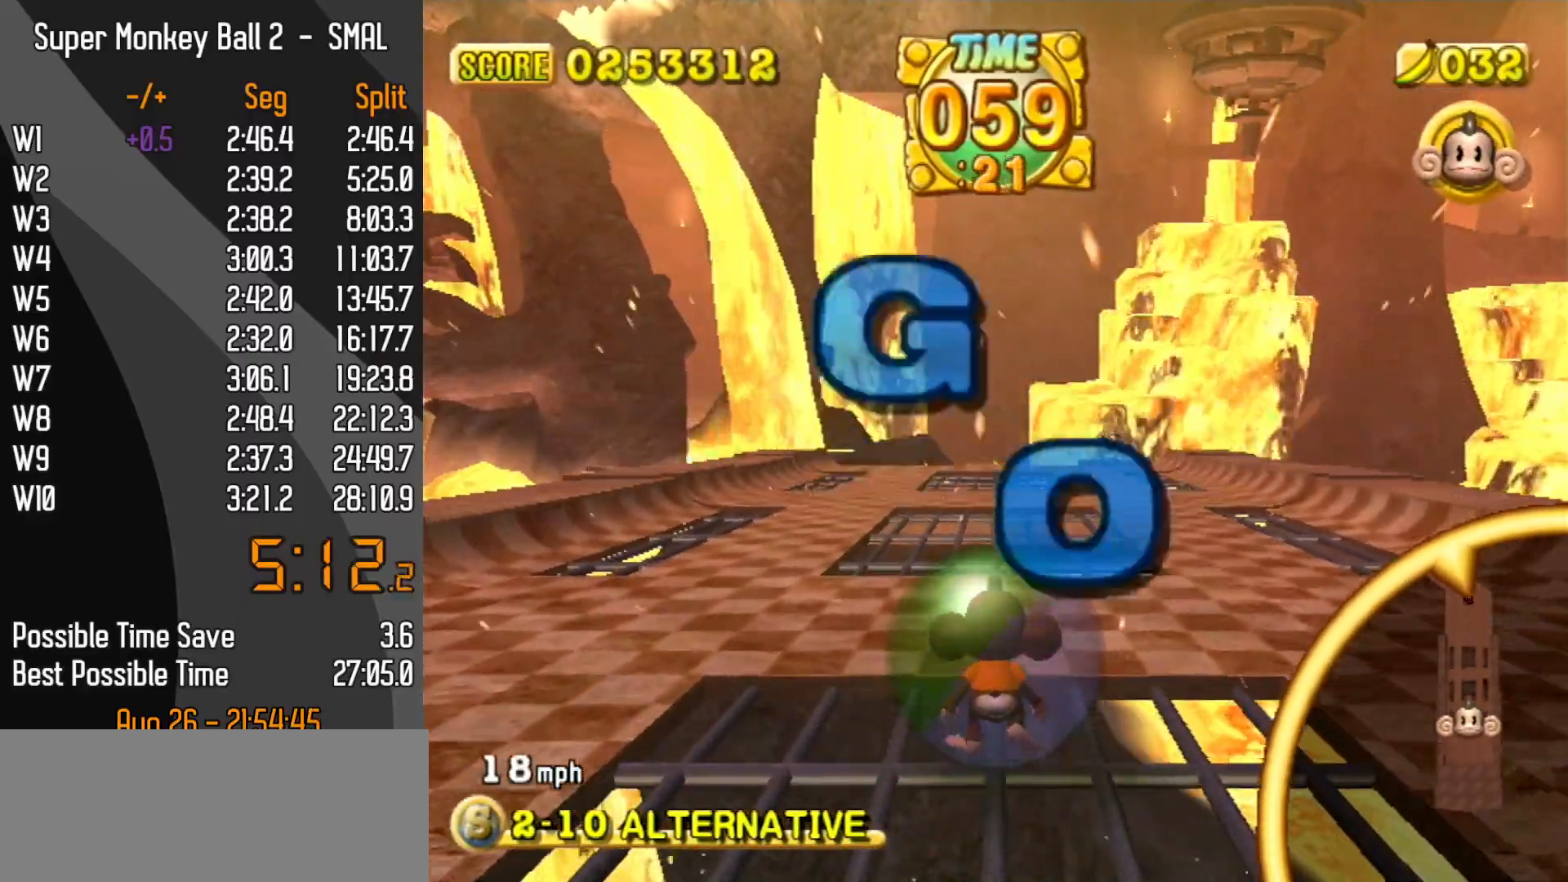
{"buttons": [], "left_stick": "up", "events": [[200, "START", "down"], [450, "START", "up"]]}
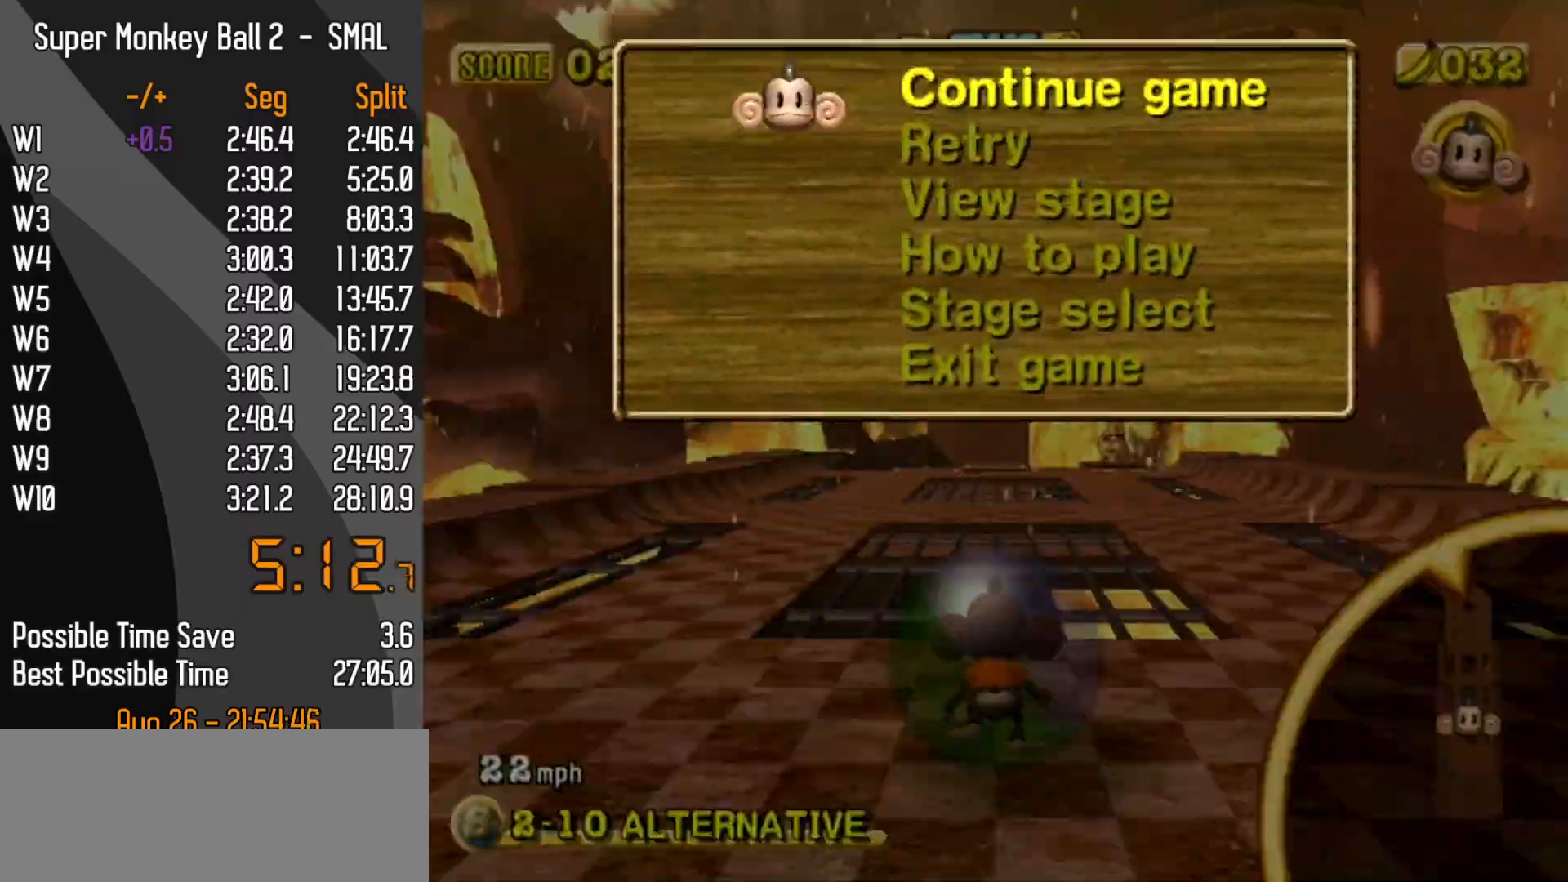
{"buttons": ["START"], "left_stick": "up-right", "events": [[167, "B", "down"], [217, "START", "down"], [383, "B", "up"], [400, "START", "up"], [400, "left_stick", "up-right"], [483, "START", "down"]]}
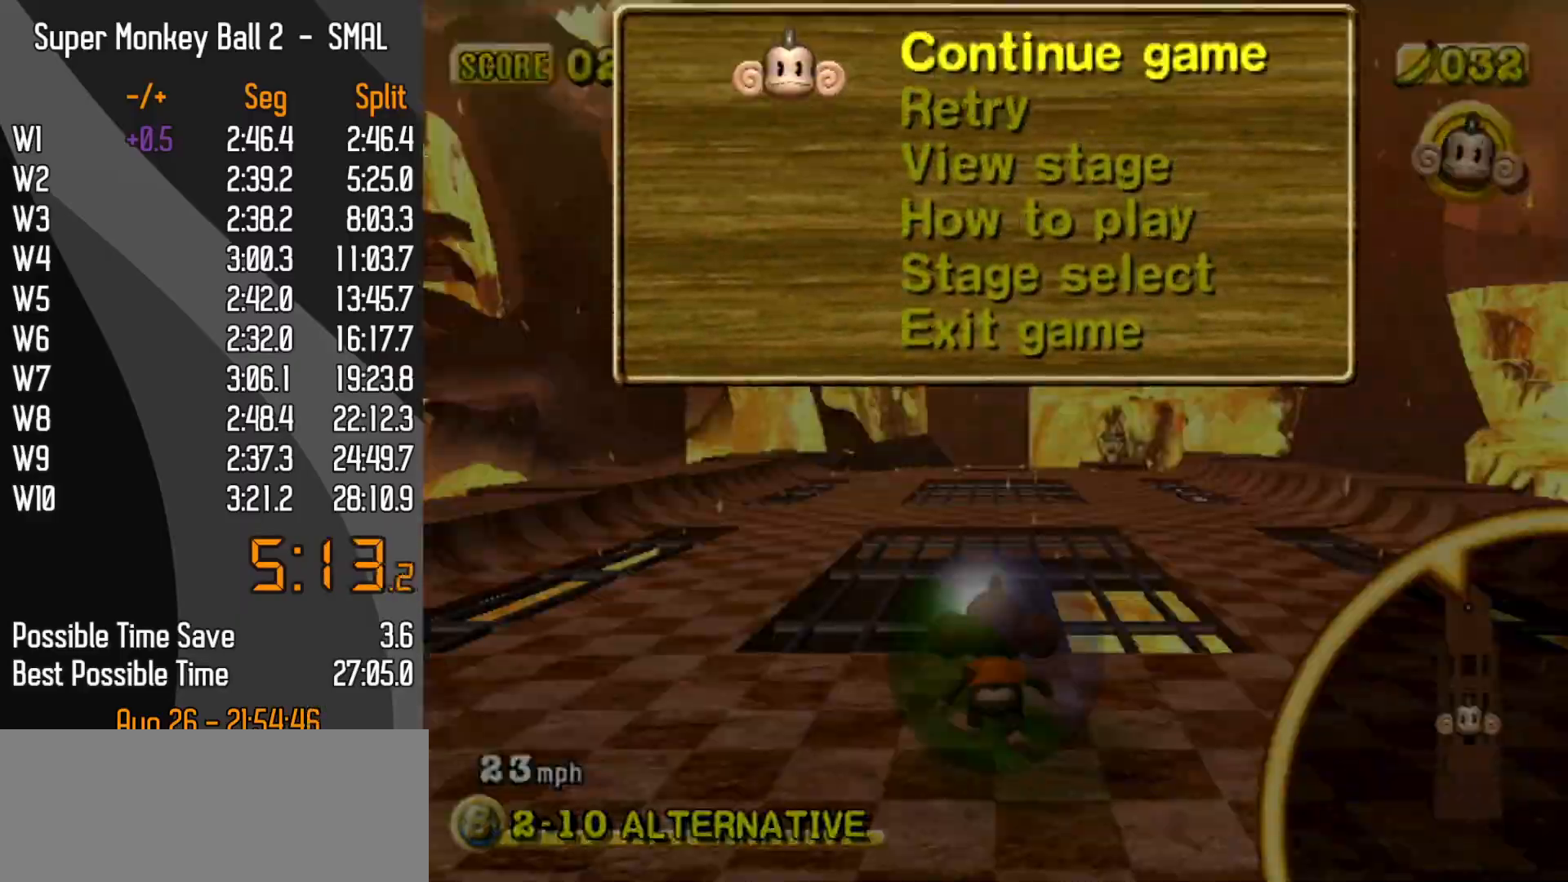
{"buttons": [], "left_stick": "up-right", "events": [[50, "START", "up"]]}